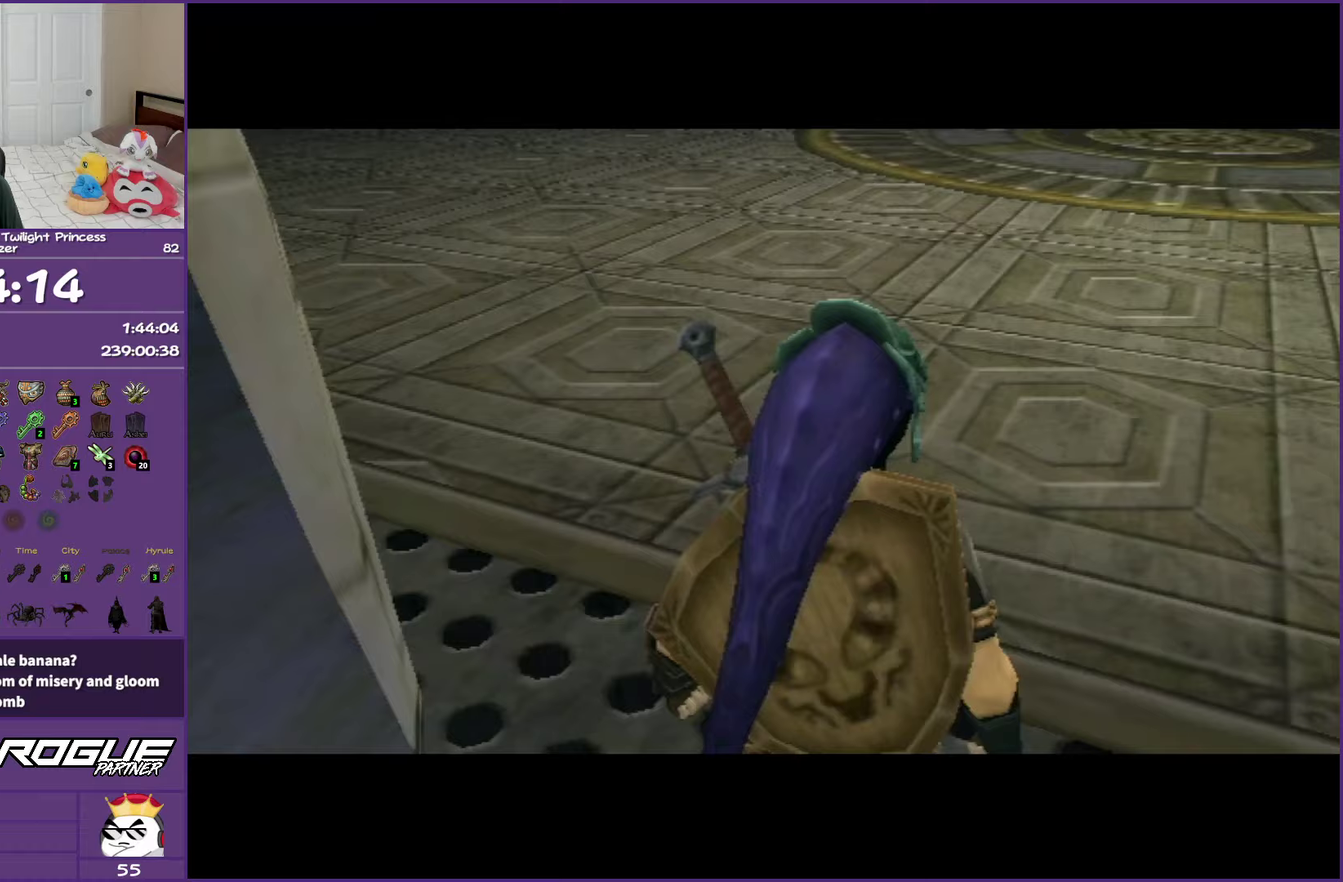
Gameplay with a controller (Nintendo layout); each line is a JSON object with the inputs held at the frame after it. "events" lists button and stick changes between this image and that frame as [ms after this image, input, new state], when the widget could be followed in between. Not read: L3 R3.
{"buttons": [], "left_stick": "up", "right_stick": "center", "events": [[83, "left_stick", "up"]]}
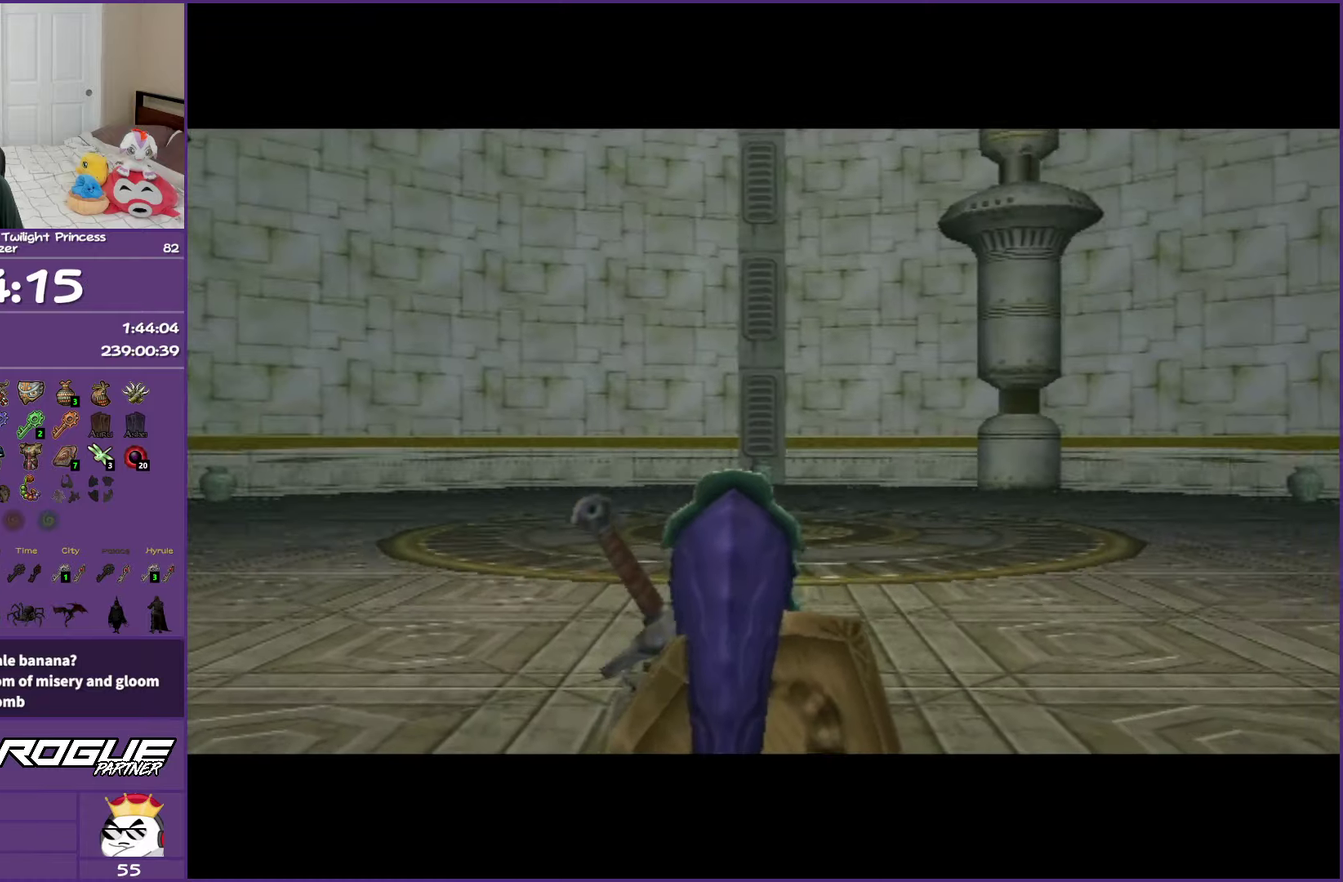
{"buttons": ["A"], "left_stick": "up", "right_stick": "center", "events": [[50, "A", "down"], [100, "A", "up"], [200, "A", "down"], [317, "A", "up"], [367, "A", "down"]]}
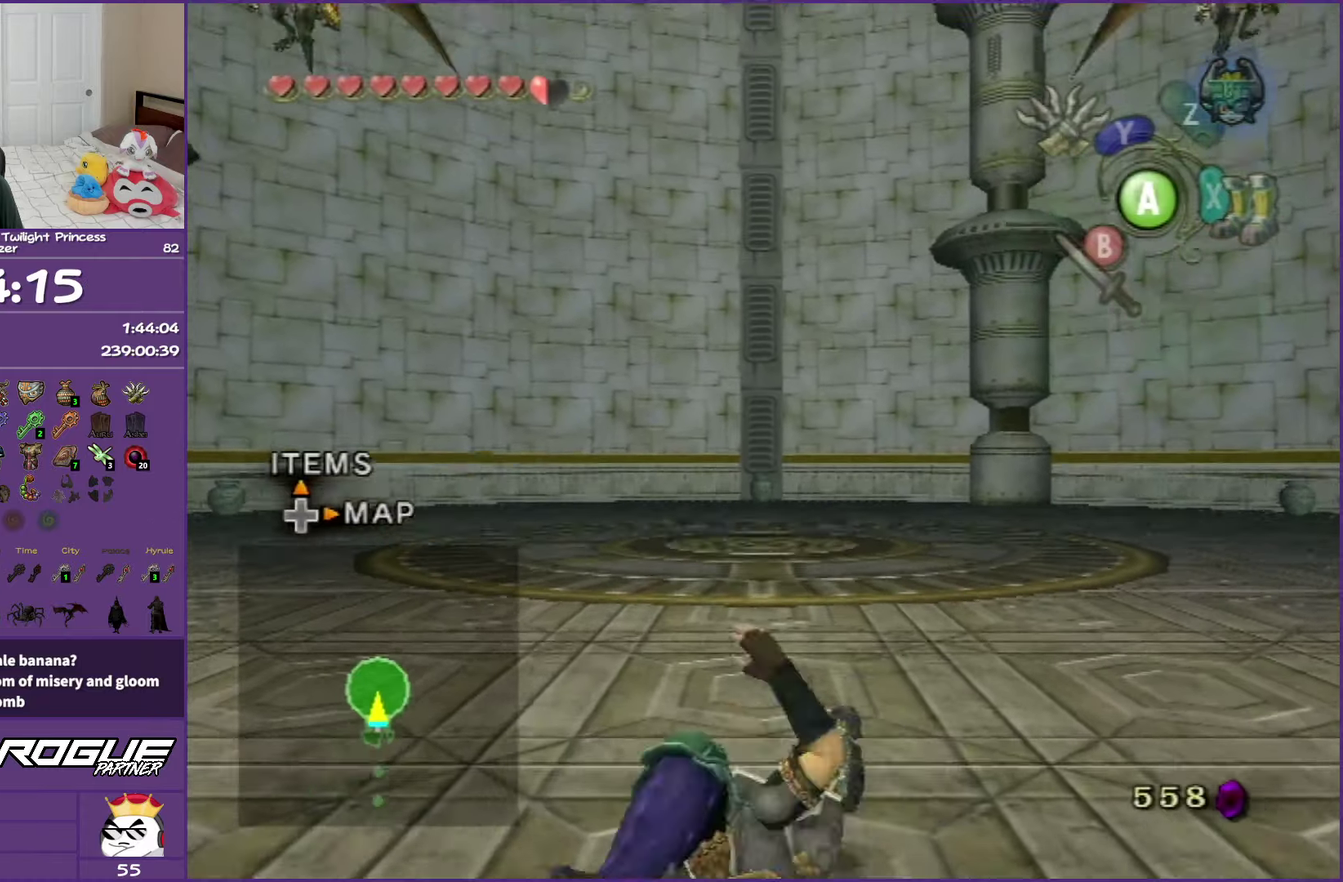
{"buttons": [], "left_stick": "up", "right_stick": "center", "events": [[33, "A", "up"], [283, "A", "down"], [367, "A", "up"]]}
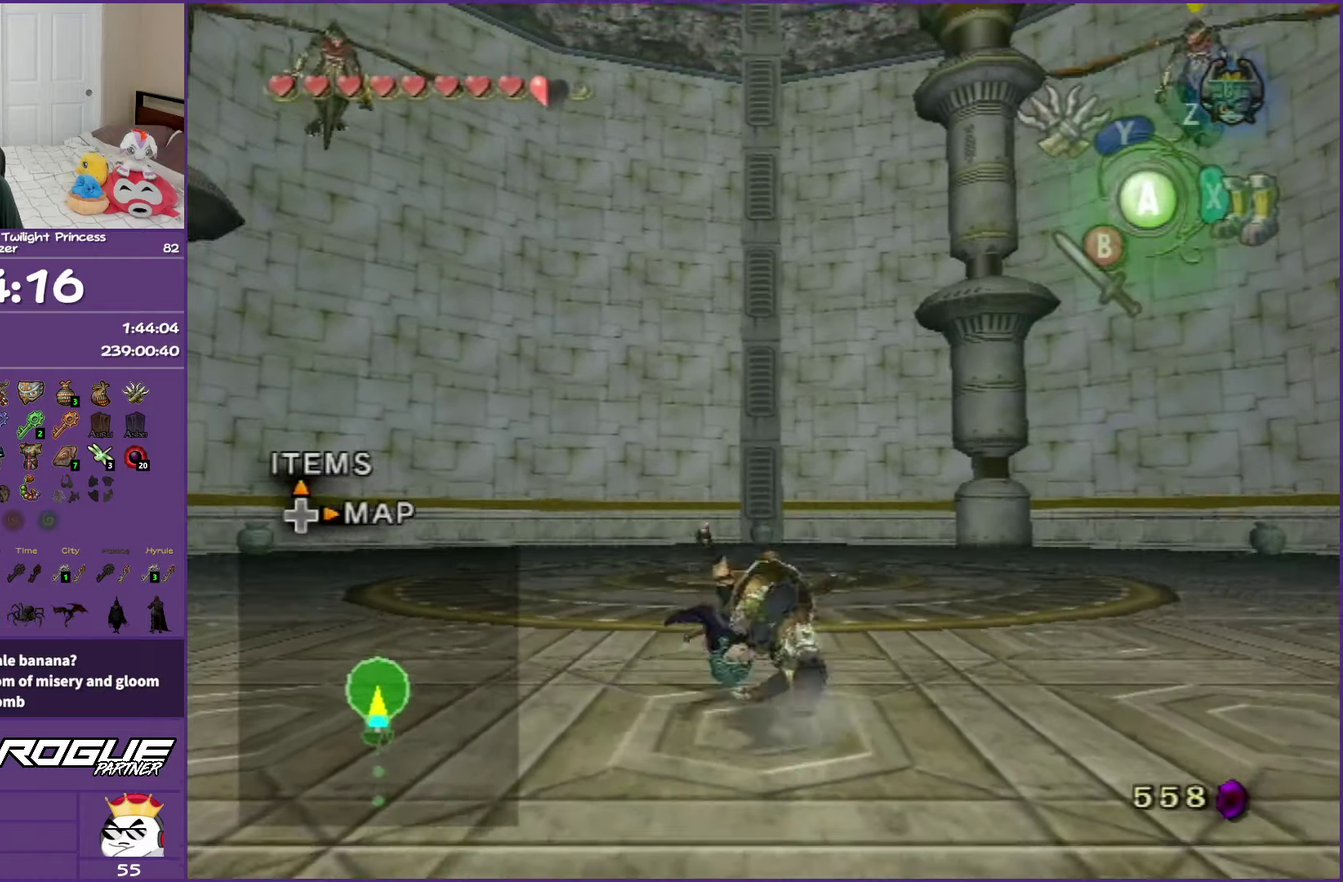
{"buttons": [], "left_stick": "center", "right_stick": "center", "events": [[100, "left_stick", "center"]]}
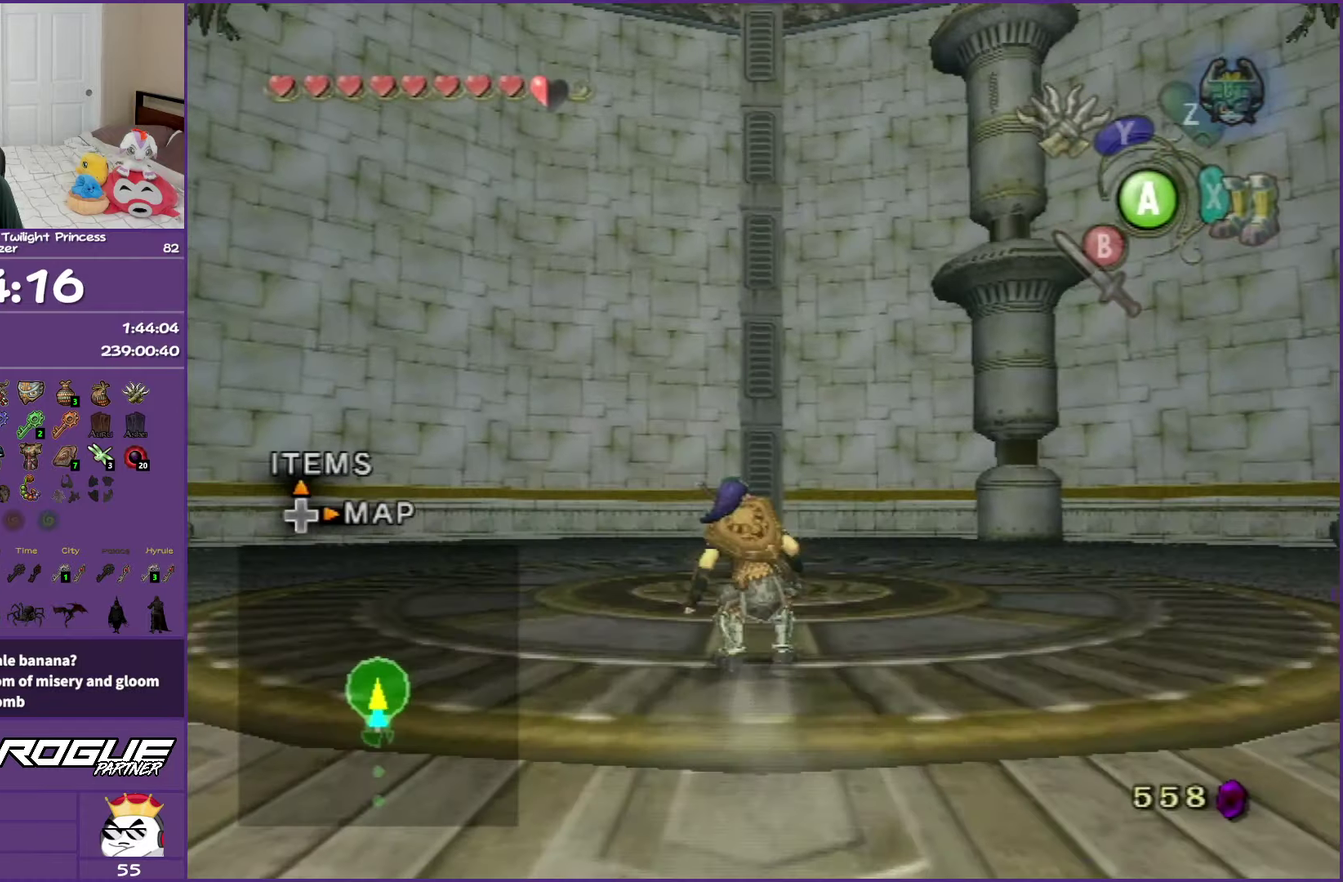
{"buttons": ["Y"], "left_stick": "center", "right_stick": "center", "events": [[33, "left_stick", "down"], [250, "left_stick", "center"], [267, "right_stick", "up"], [333, "right_stick", "center"], [433, "Y", "down"]]}
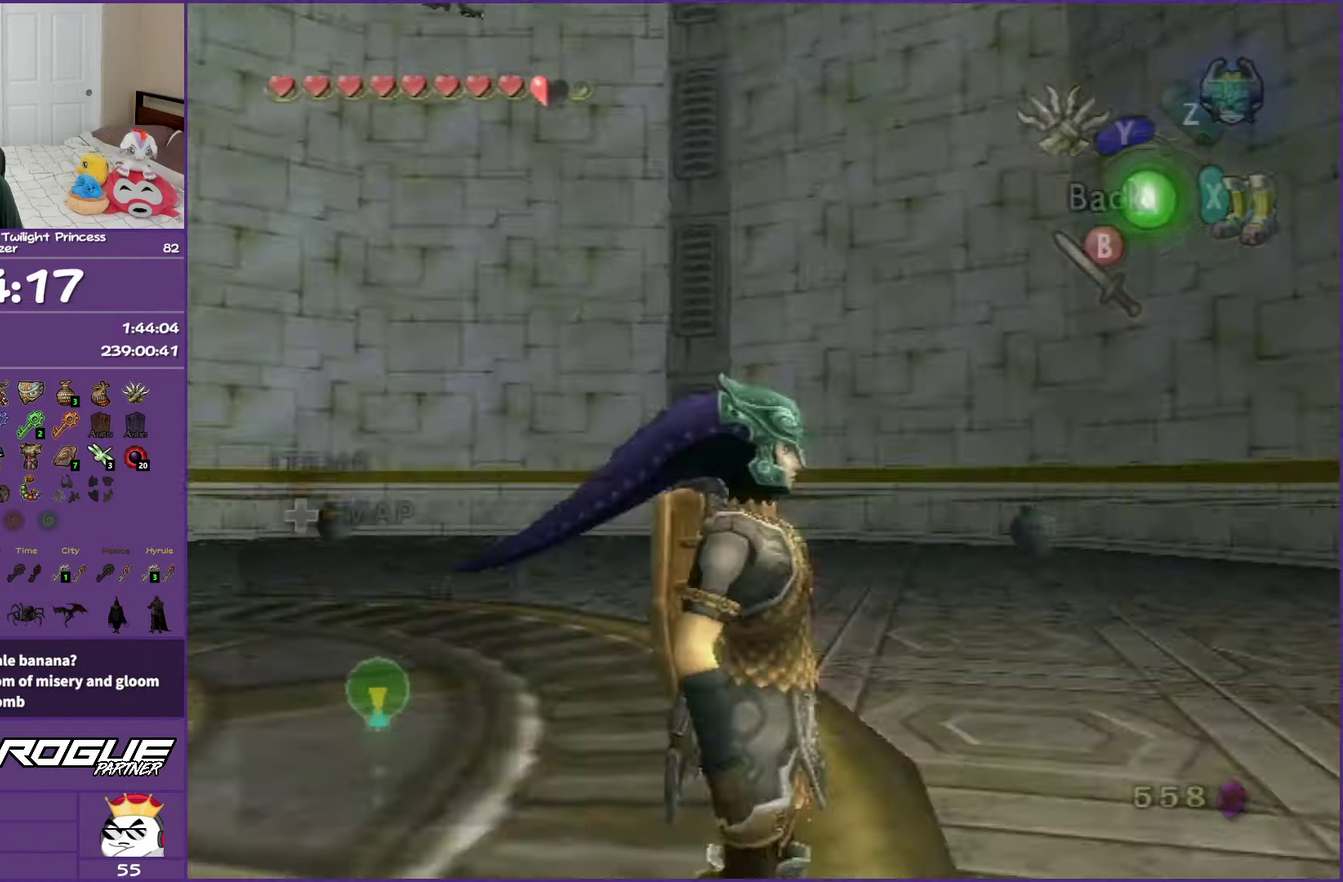
{"buttons": ["Y"], "left_stick": "down", "right_stick": "center", "events": [[100, "left_stick", "down"]]}
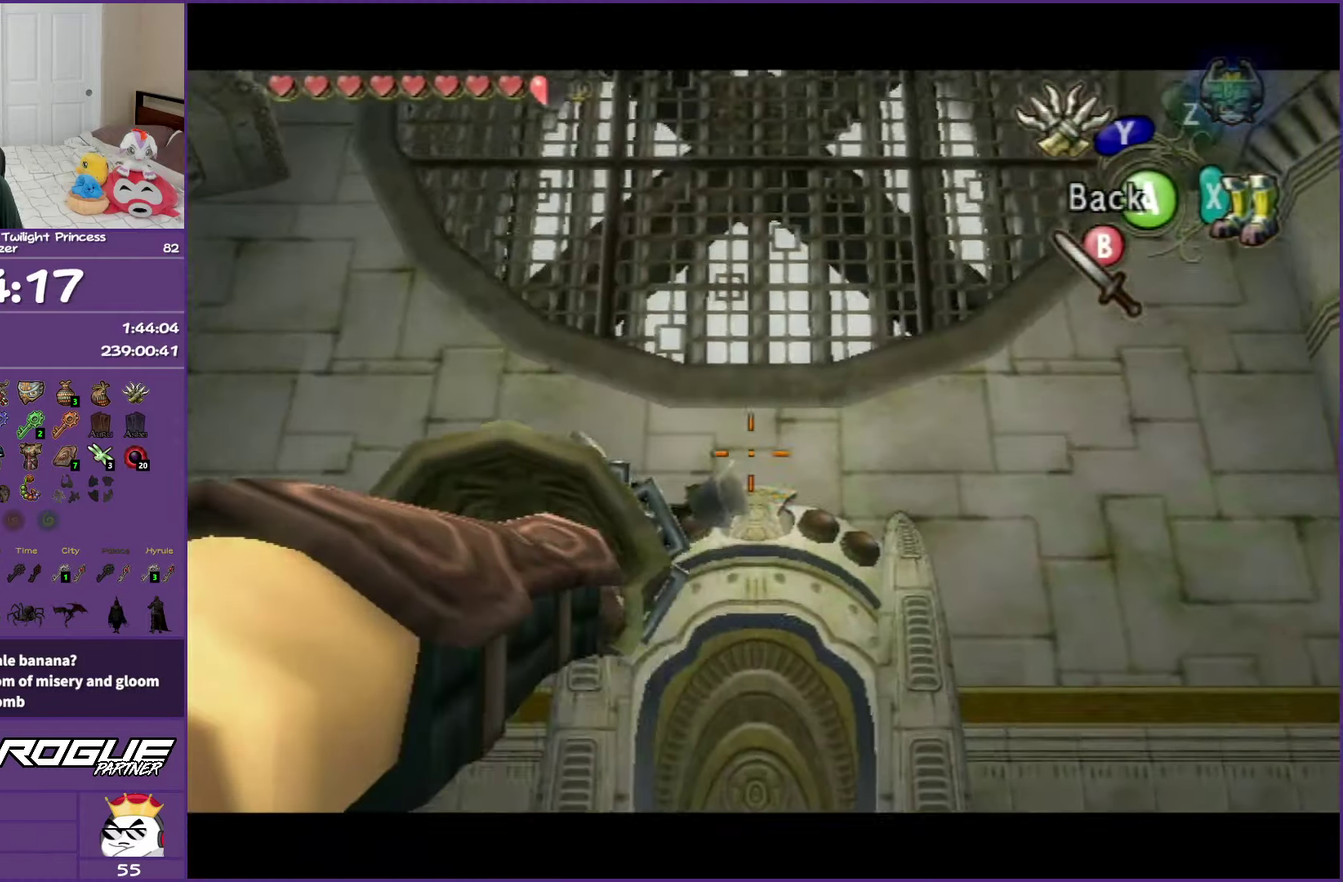
{"buttons": [], "left_stick": "center", "right_stick": "center", "events": [[100, "left_stick", "down-right"], [350, "left_stick", "center"], [400, "Y", "up"]]}
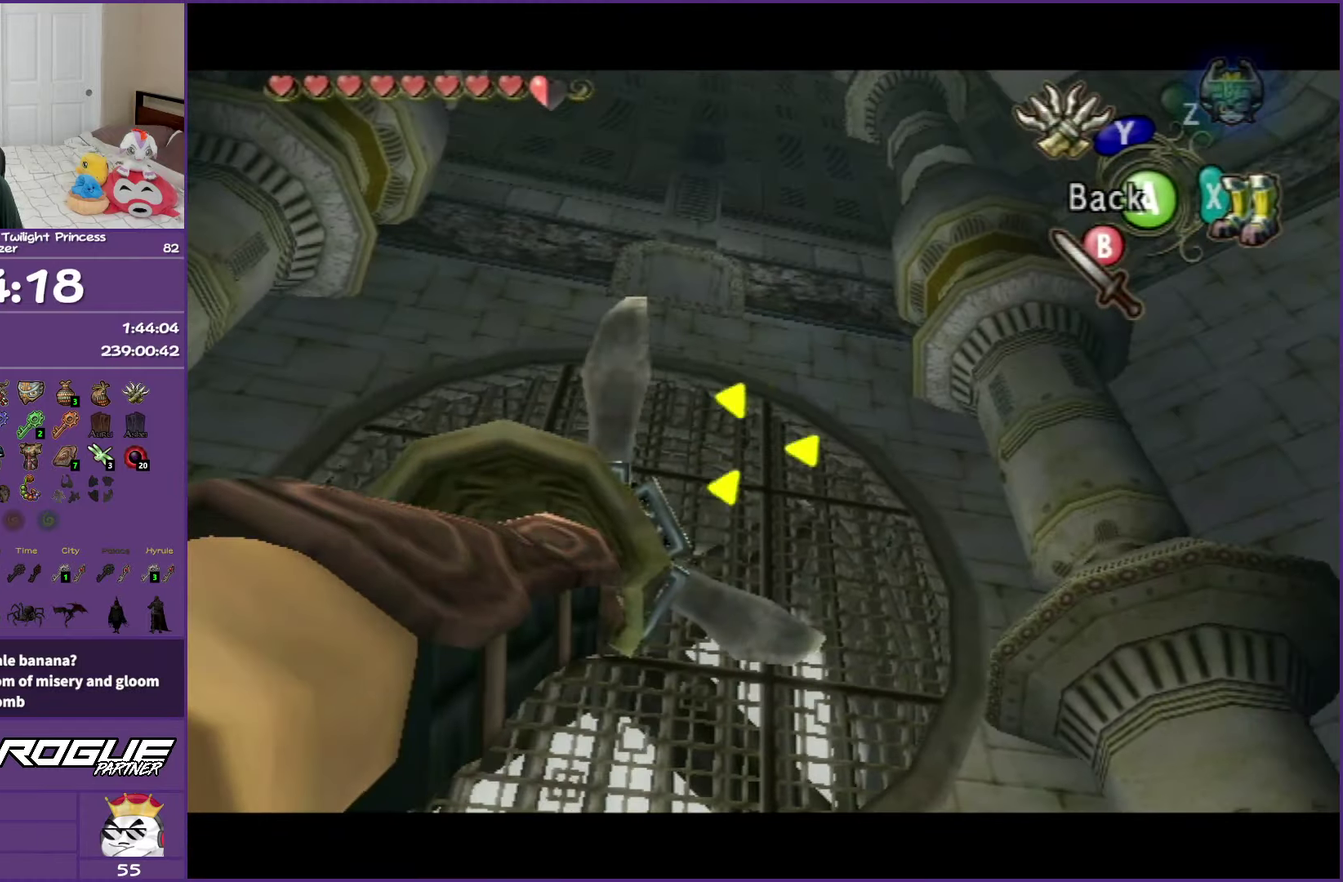
{"buttons": [], "left_stick": "center", "right_stick": "center", "events": []}
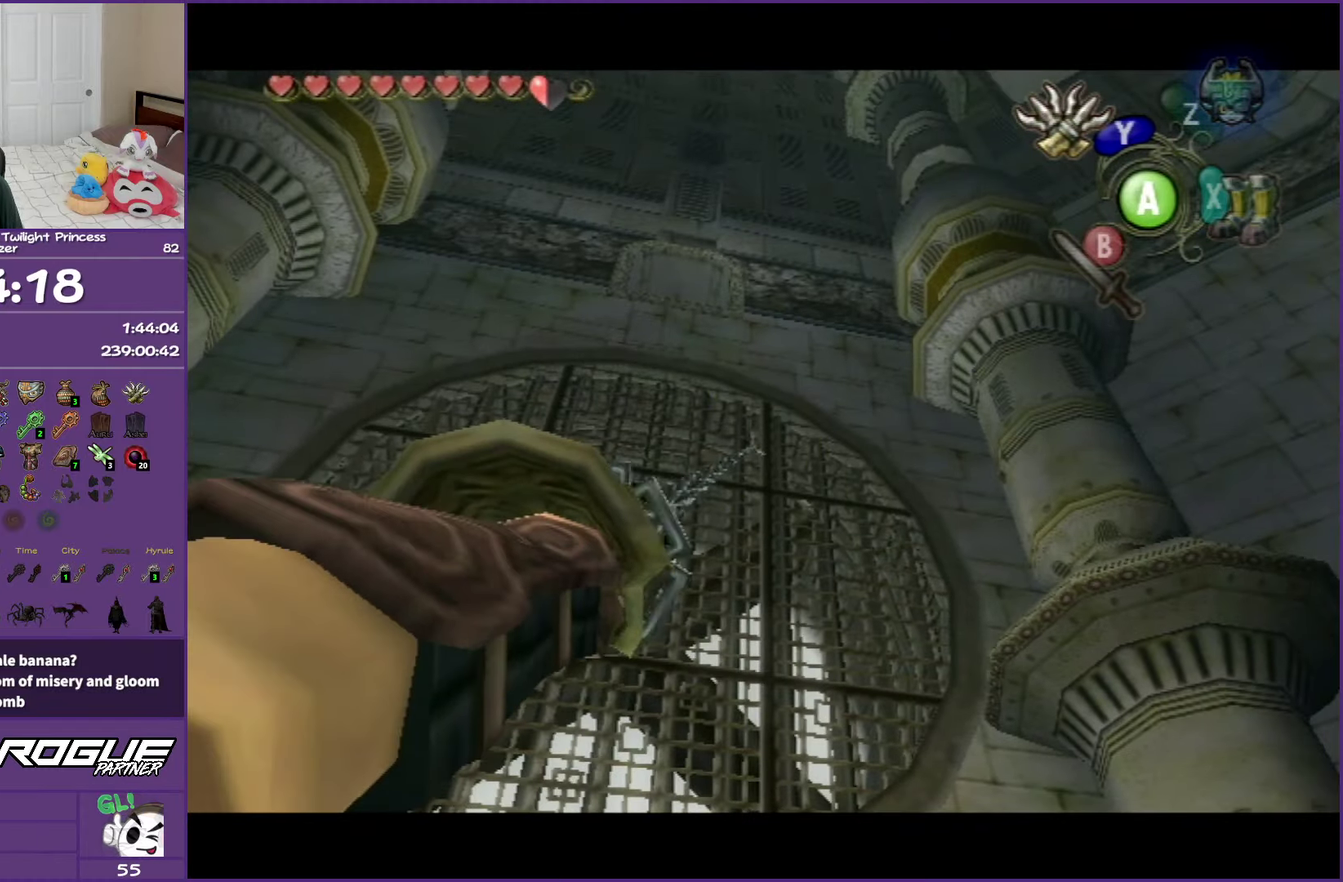
{"buttons": [], "left_stick": "center", "right_stick": "center", "events": []}
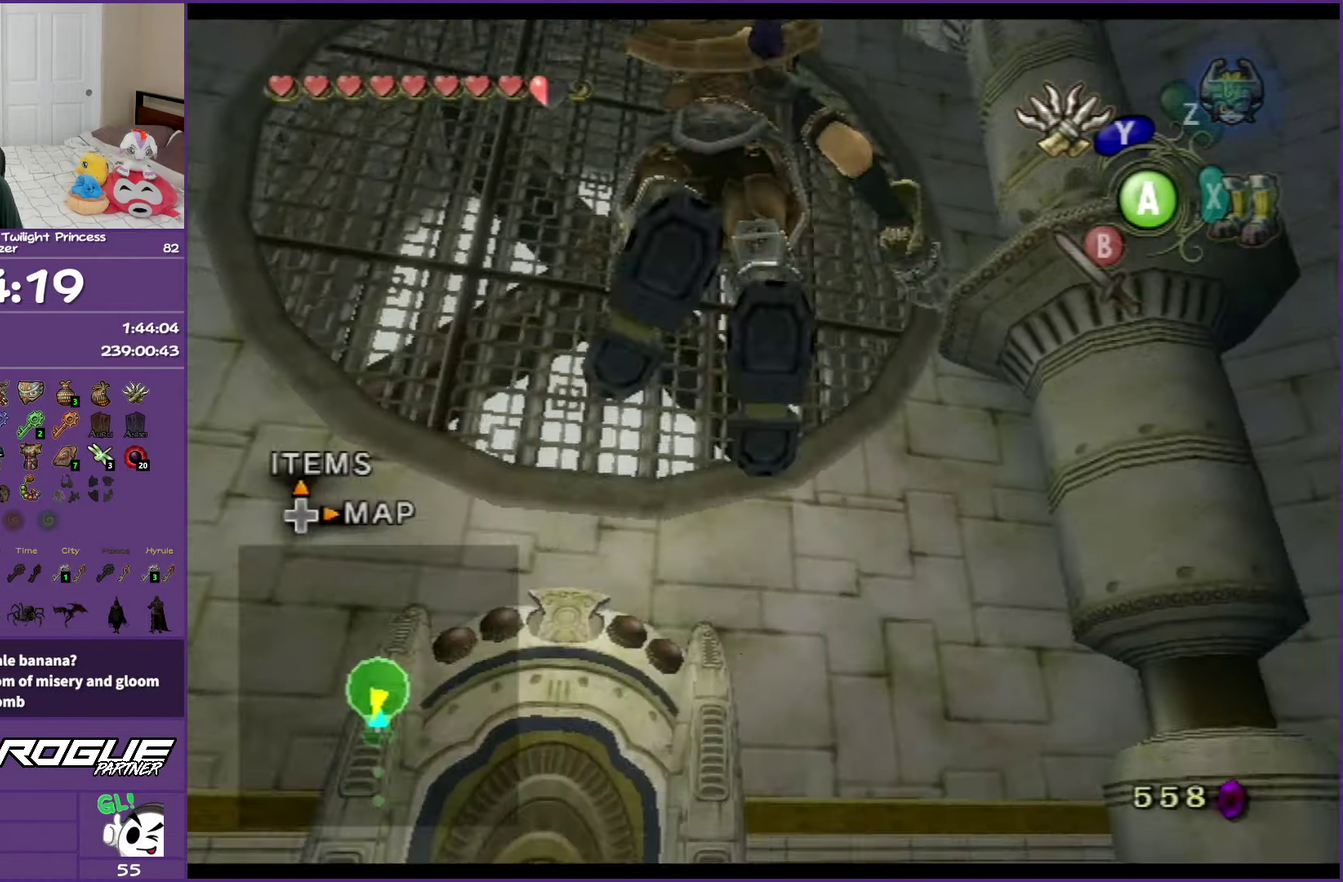
{"buttons": ["Y"], "left_stick": "center", "right_stick": "center", "events": [[500, "Y", "down"]]}
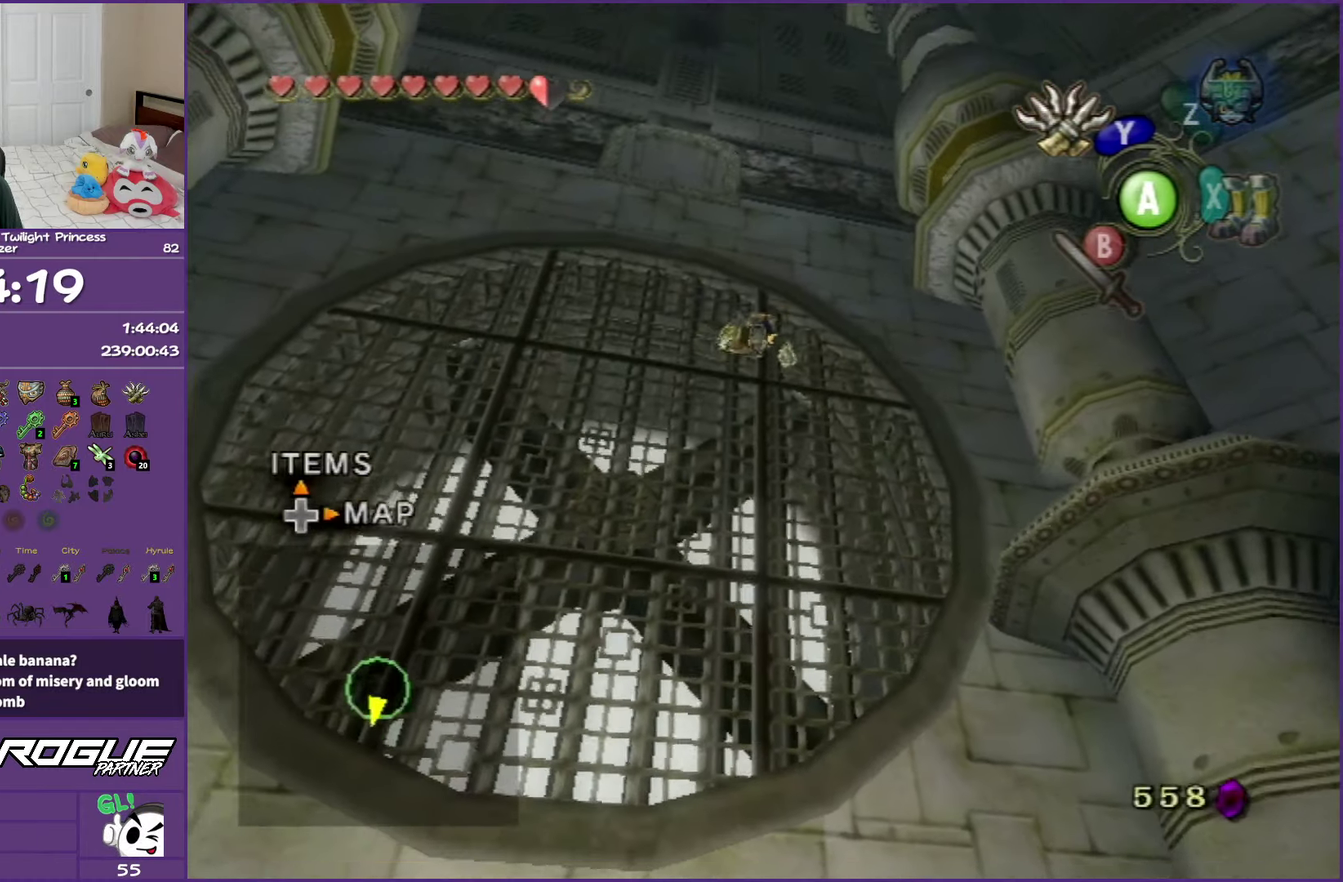
{"buttons": ["Y"], "left_stick": "center", "right_stick": "center", "events": []}
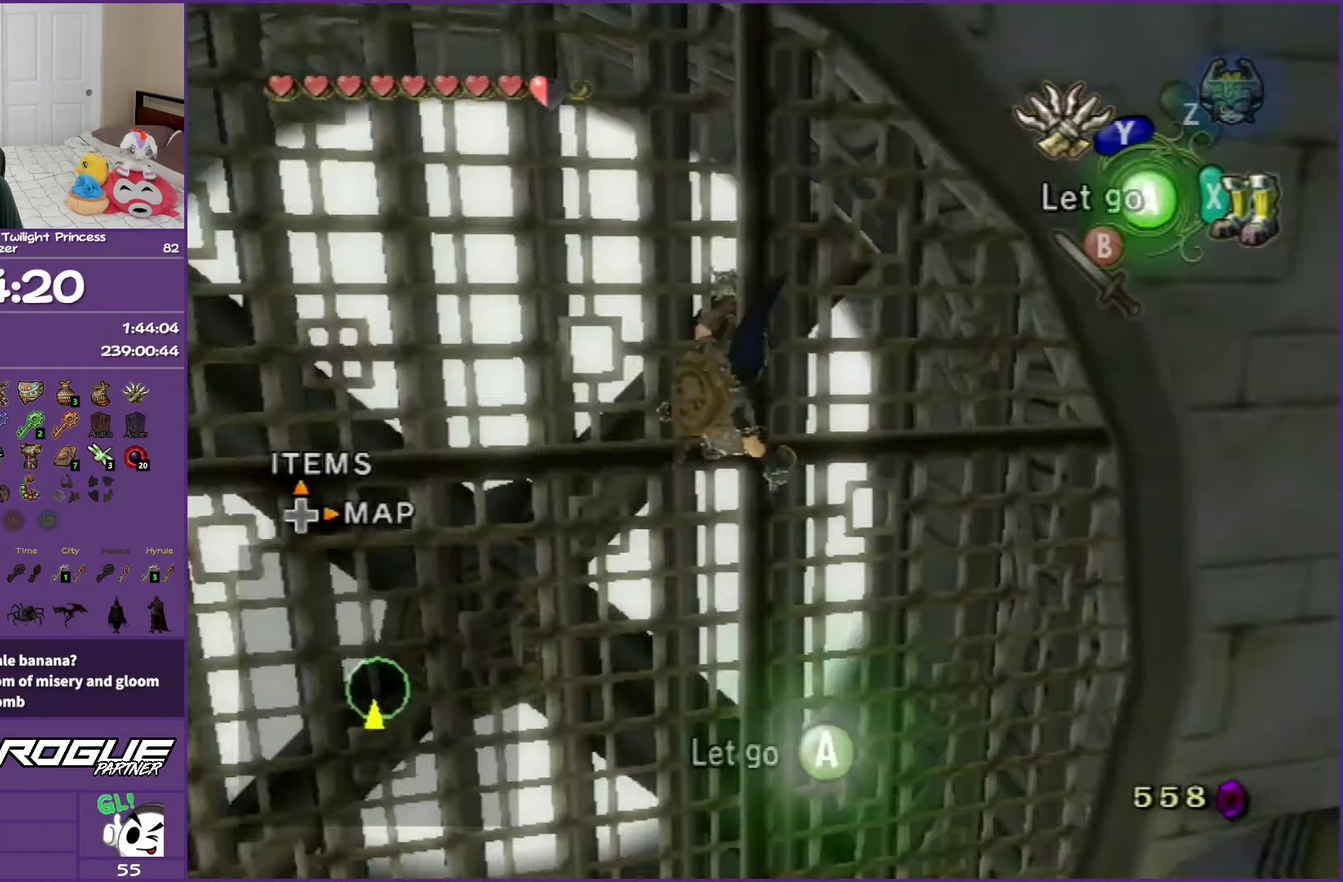
{"buttons": ["Y"], "left_stick": "center", "right_stick": "center", "events": []}
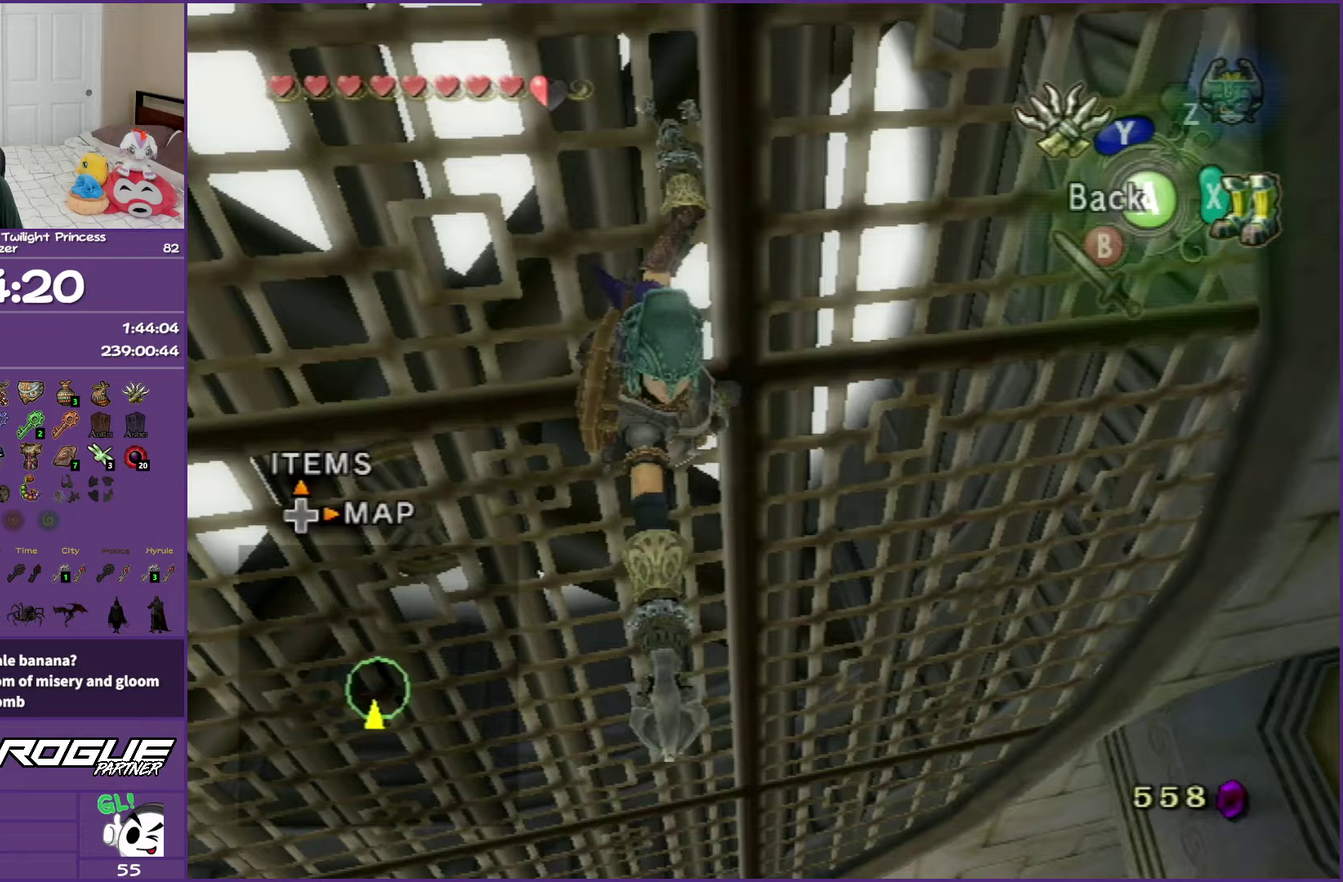
{"buttons": ["Y"], "left_stick": "down-left", "right_stick": "center", "events": [[433, "left_stick", "down-left"]]}
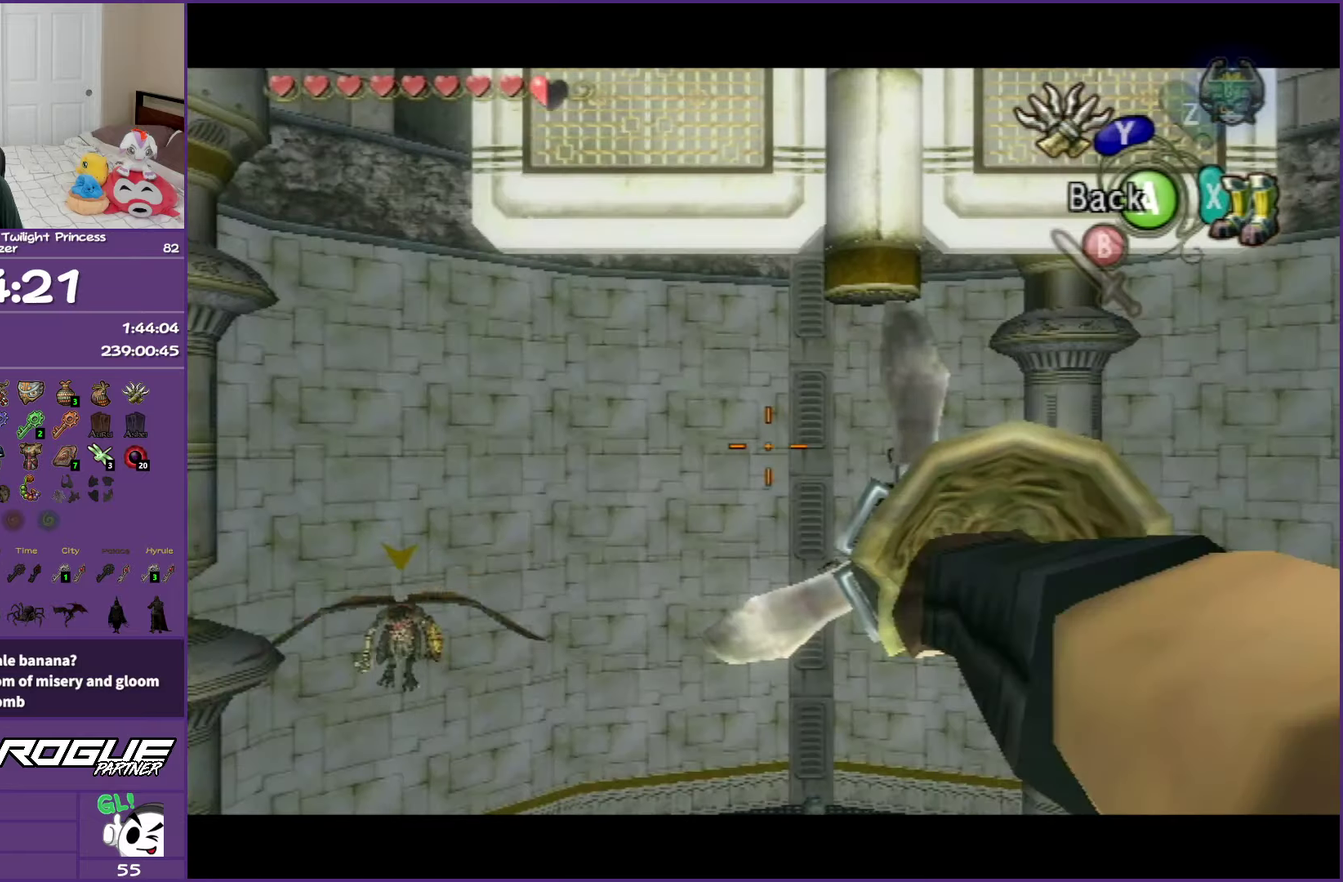
{"buttons": ["Y"], "left_stick": "center", "right_stick": "center", "events": [[350, "left_stick", "center"], [400, "Y", "up"], [467, "Y", "down"]]}
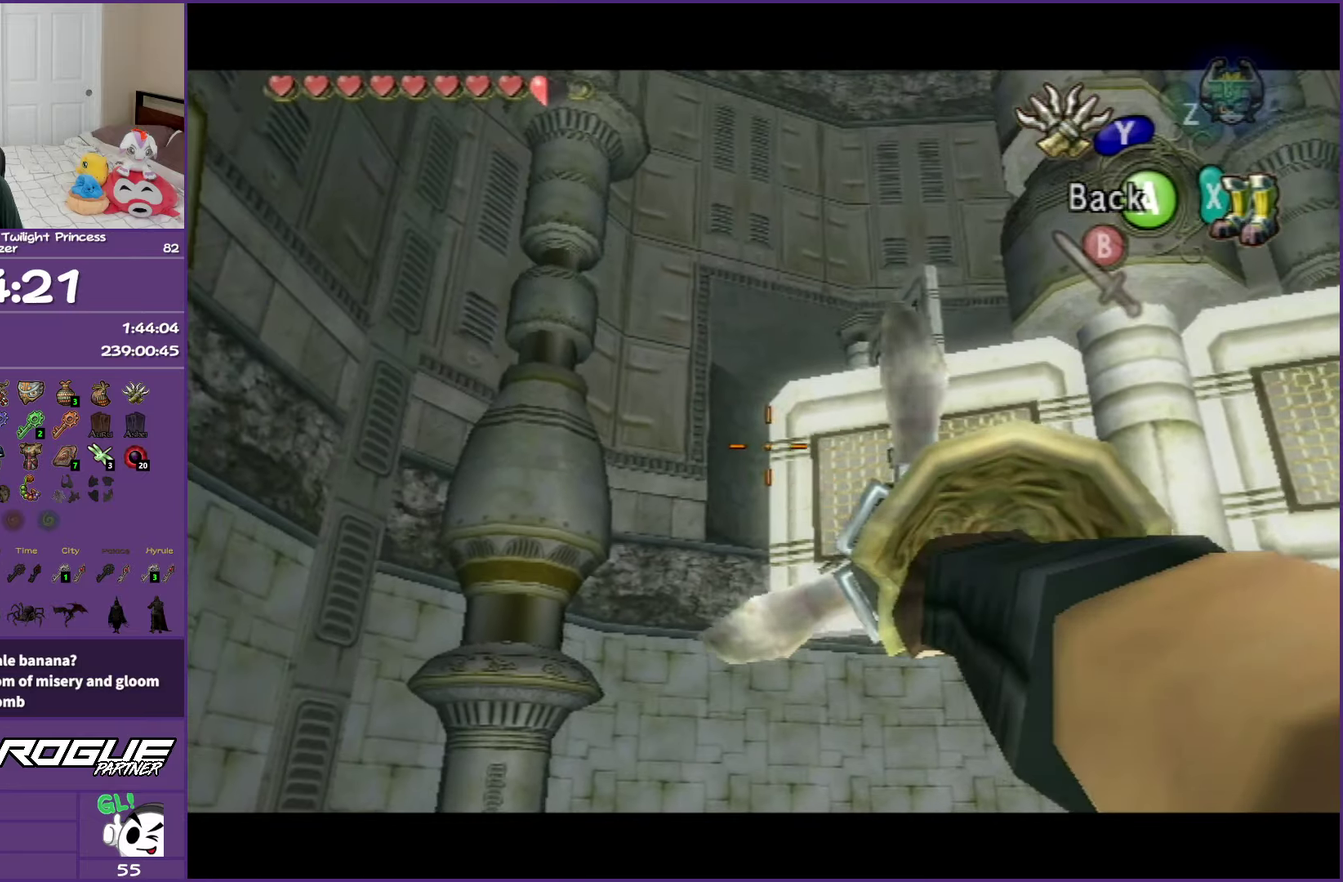
{"buttons": ["Y"], "left_stick": "center", "right_stick": "center", "events": [[167, "left_stick", "right"], [300, "left_stick", "center"]]}
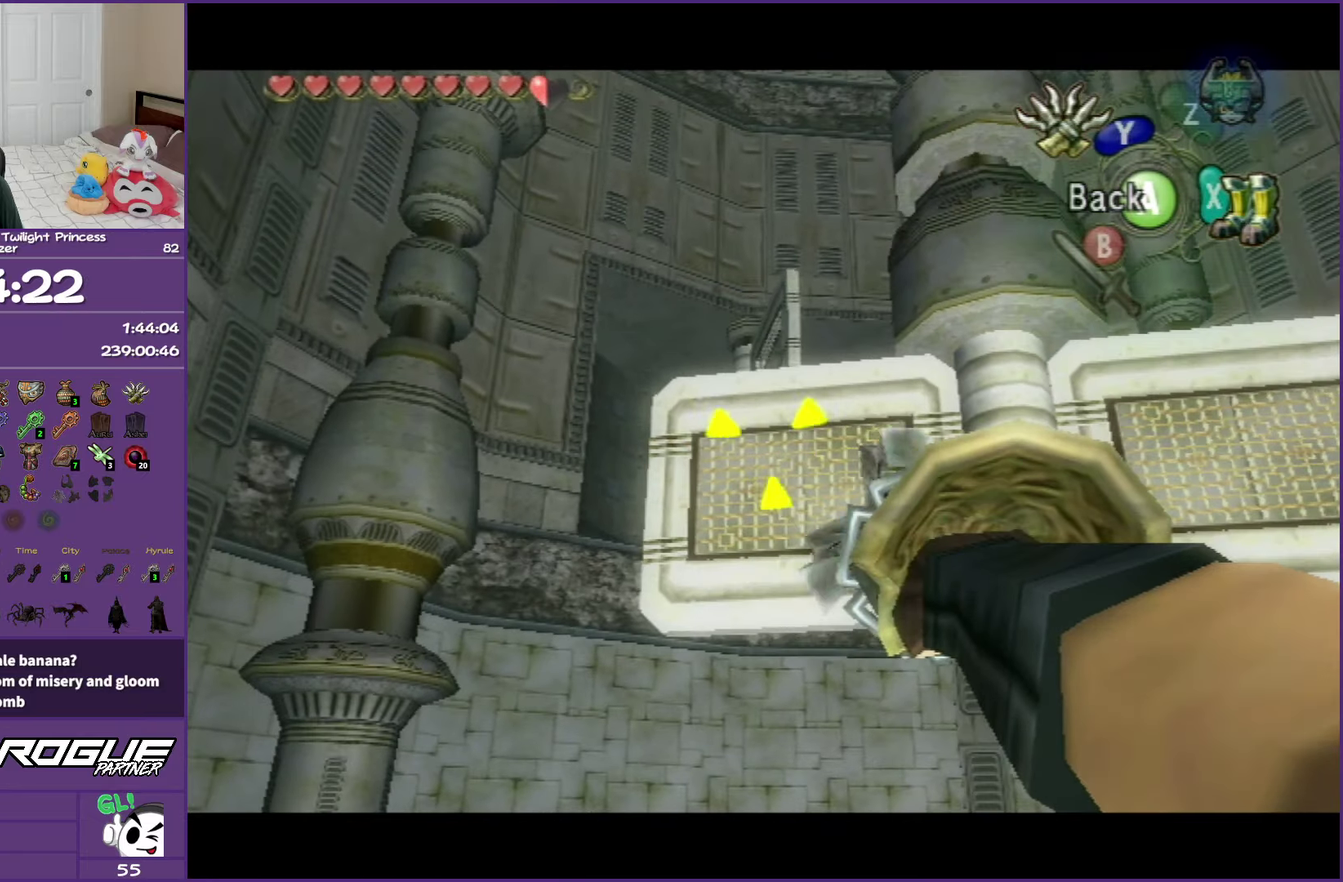
{"buttons": [], "left_stick": "center", "right_stick": "center", "events": [[200, "left_stick", "up-left"], [300, "left_stick", "center"], [400, "Y", "up"]]}
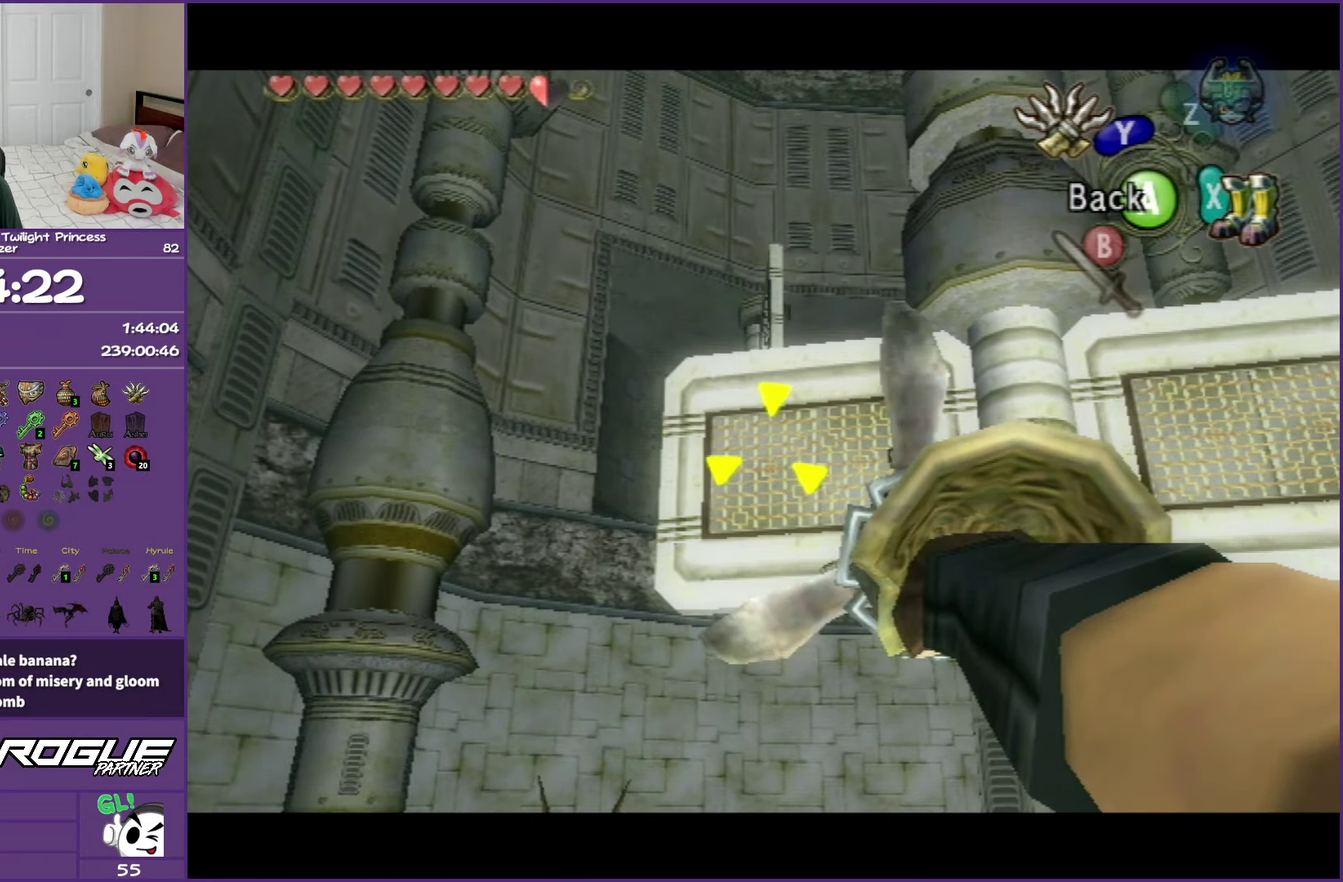
{"buttons": [], "left_stick": "center", "right_stick": "center", "events": []}
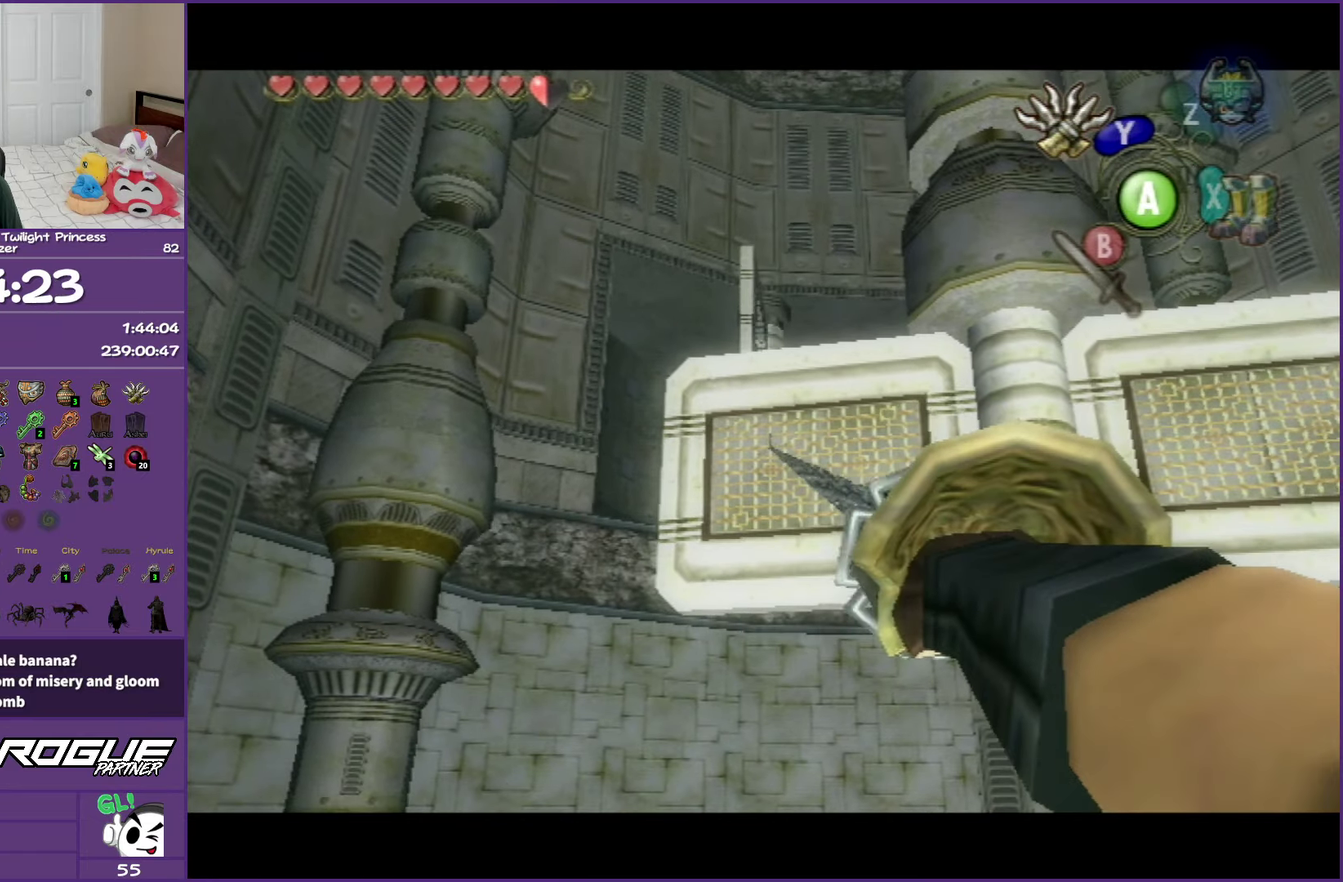
{"buttons": [], "left_stick": "center", "right_stick": "center", "events": []}
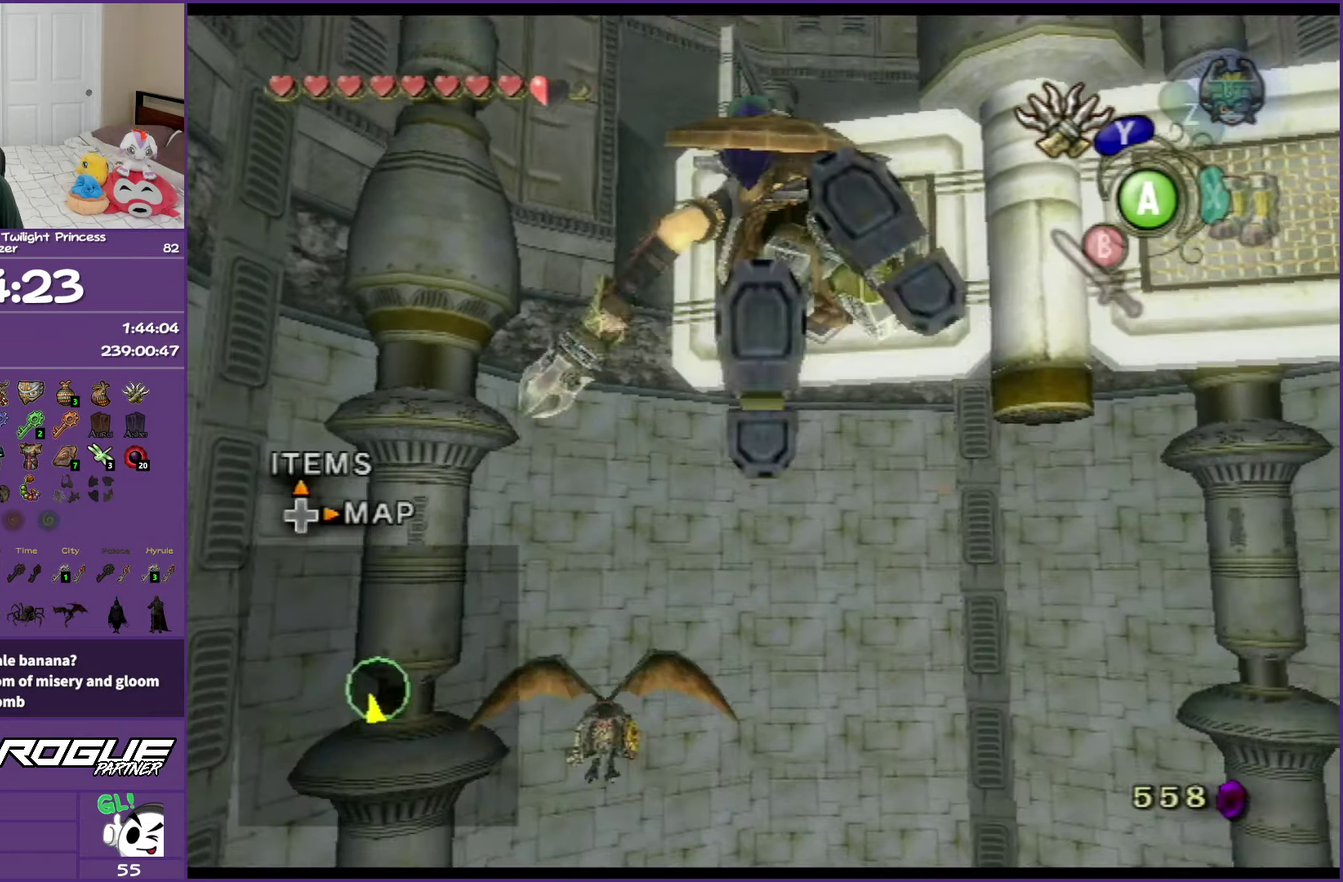
{"buttons": ["Y"], "left_stick": "center", "right_stick": "center", "events": [[267, "Y", "down"]]}
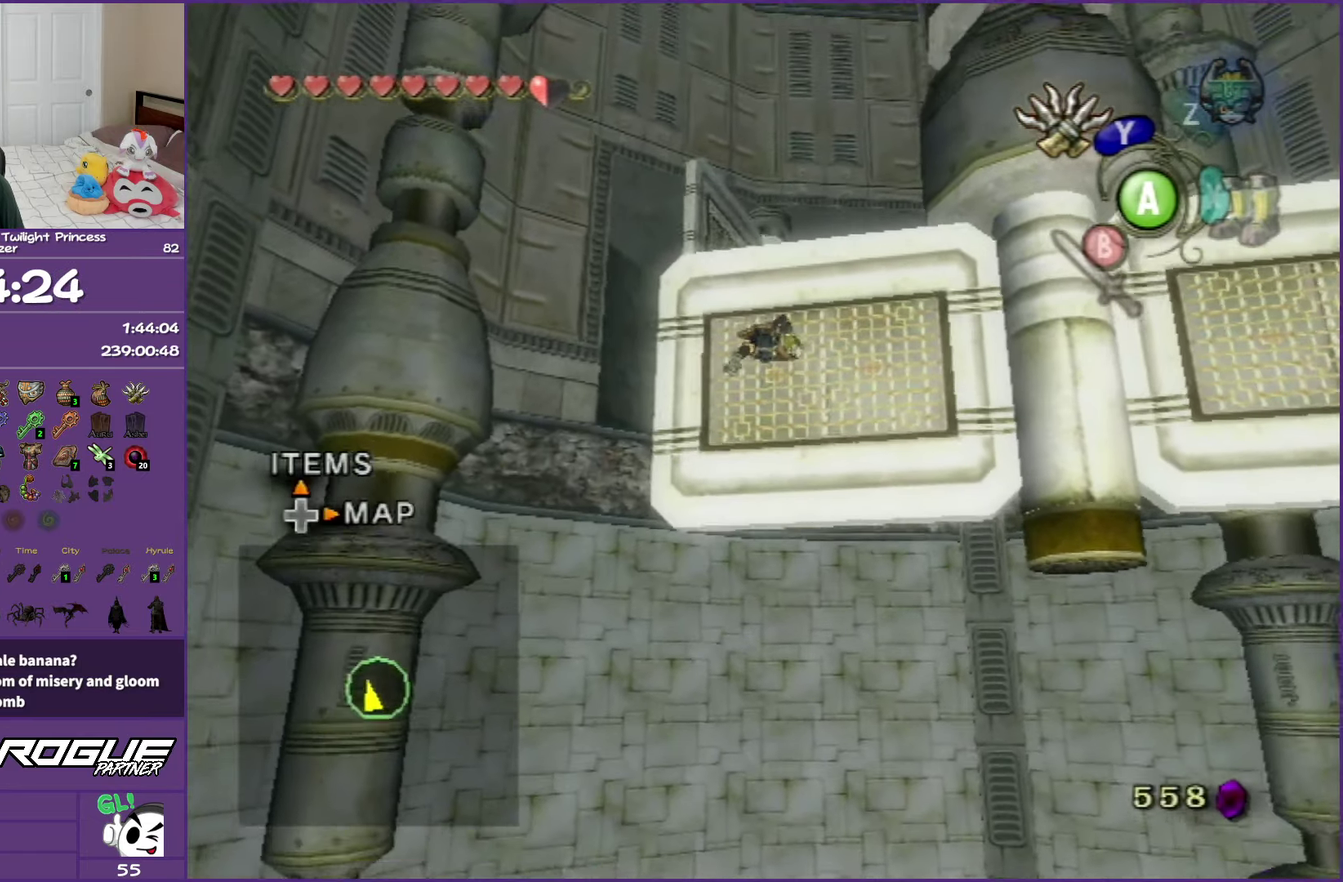
{"buttons": ["Y"], "left_stick": "center", "right_stick": "center", "events": []}
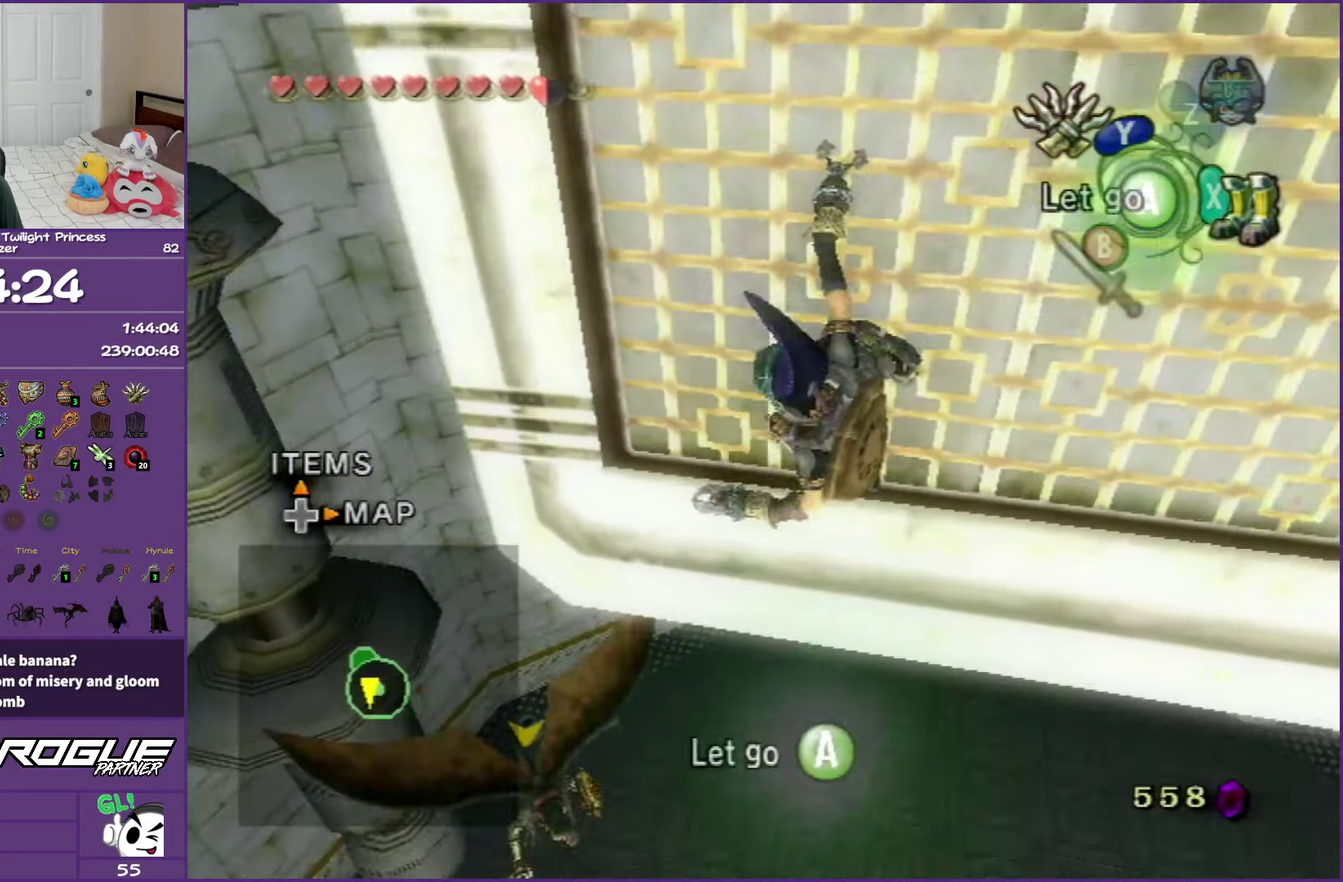
{"buttons": ["Y"], "left_stick": "left", "right_stick": "center", "events": [[367, "left_stick", "left"]]}
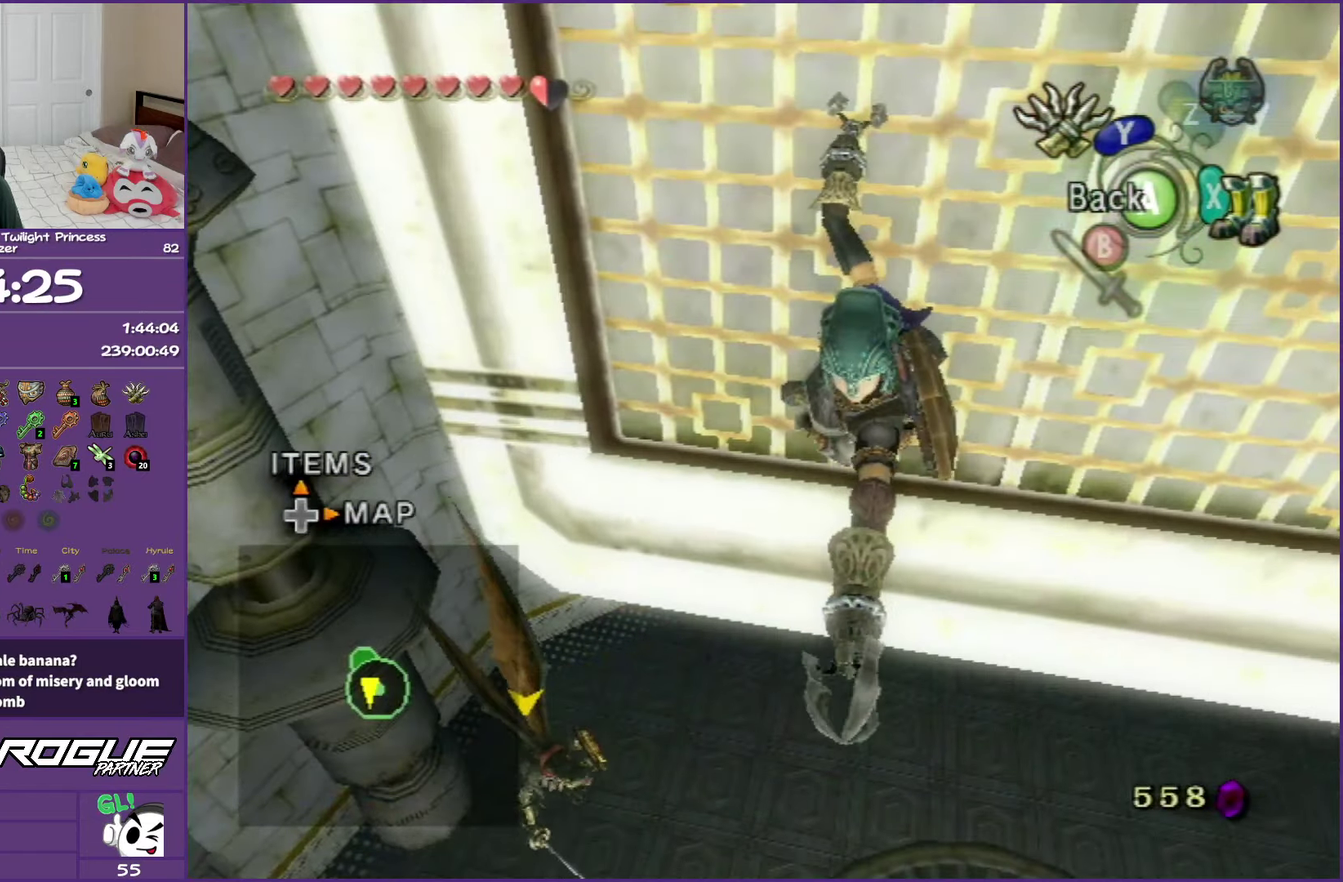
{"buttons": ["Y"], "left_stick": "right", "right_stick": "center", "events": [[350, "left_stick", "down-left"], [417, "left_stick", "center"], [500, "left_stick", "right"]]}
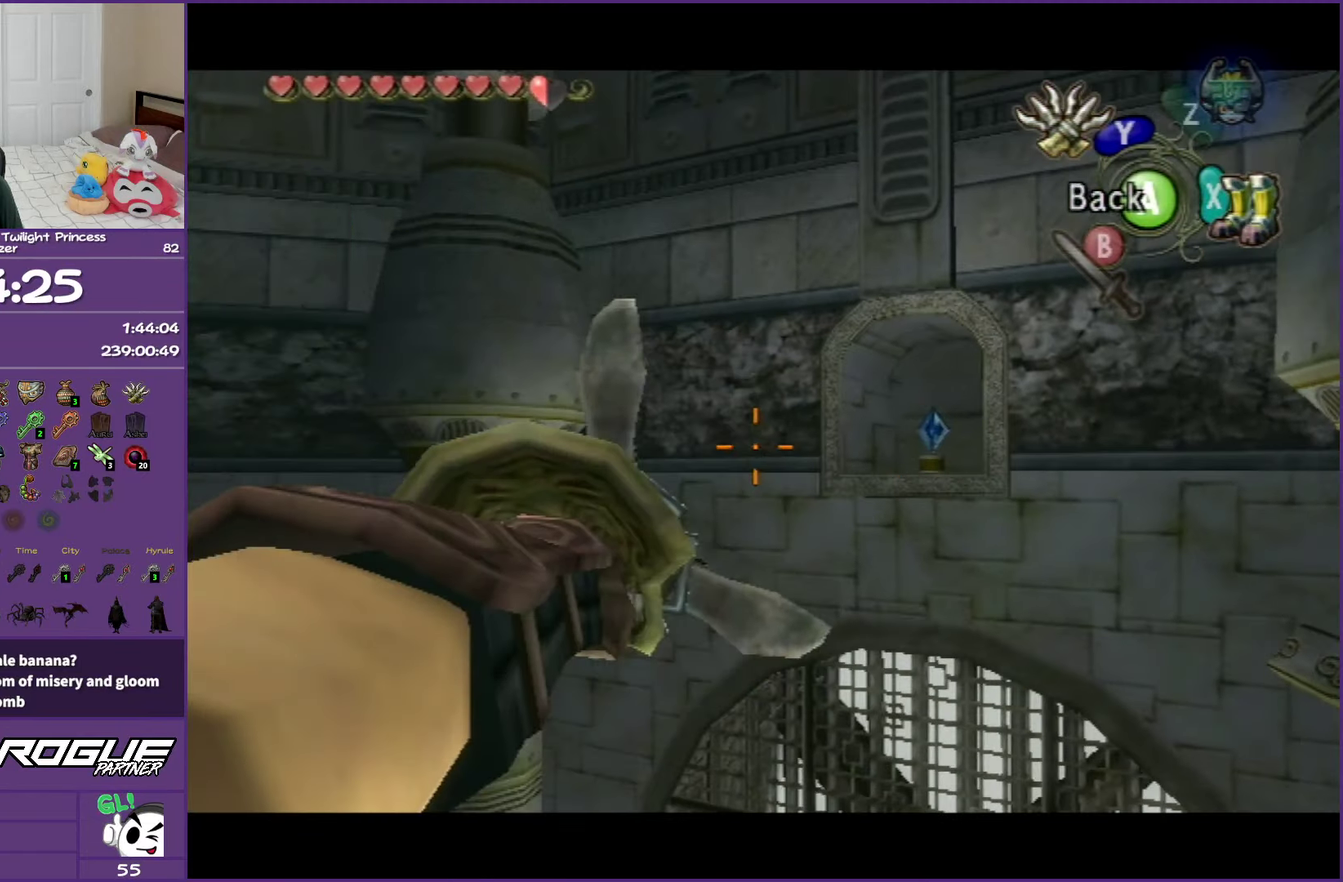
{"buttons": ["Y"], "left_stick": "center", "right_stick": "center", "events": [[167, "left_stick", "center"]]}
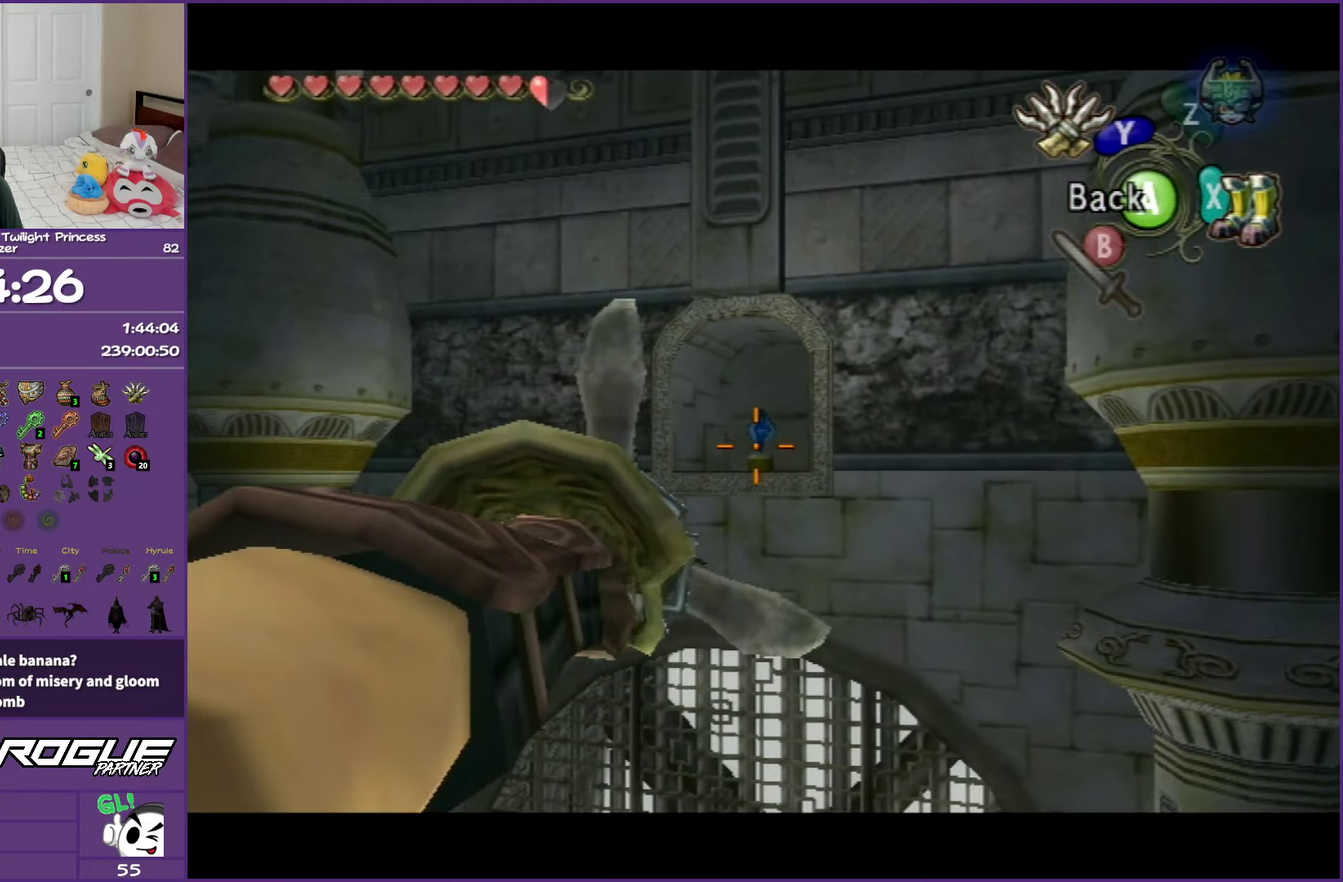
{"buttons": [], "left_stick": "center", "right_stick": "center", "events": [[33, "Y", "up"]]}
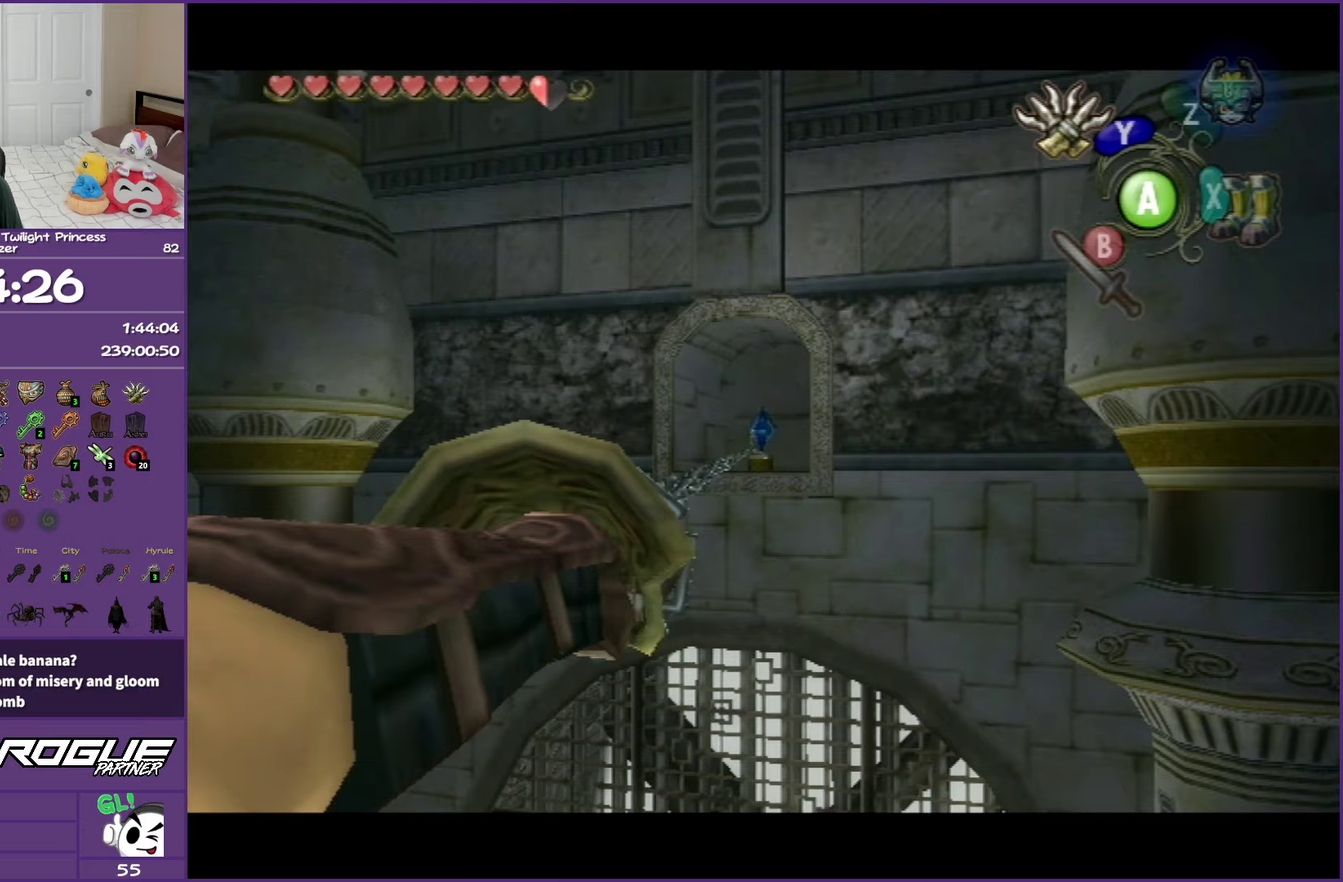
{"buttons": ["Y"], "left_stick": "right", "right_stick": "center", "events": [[383, "Y", "down"], [433, "left_stick", "right"]]}
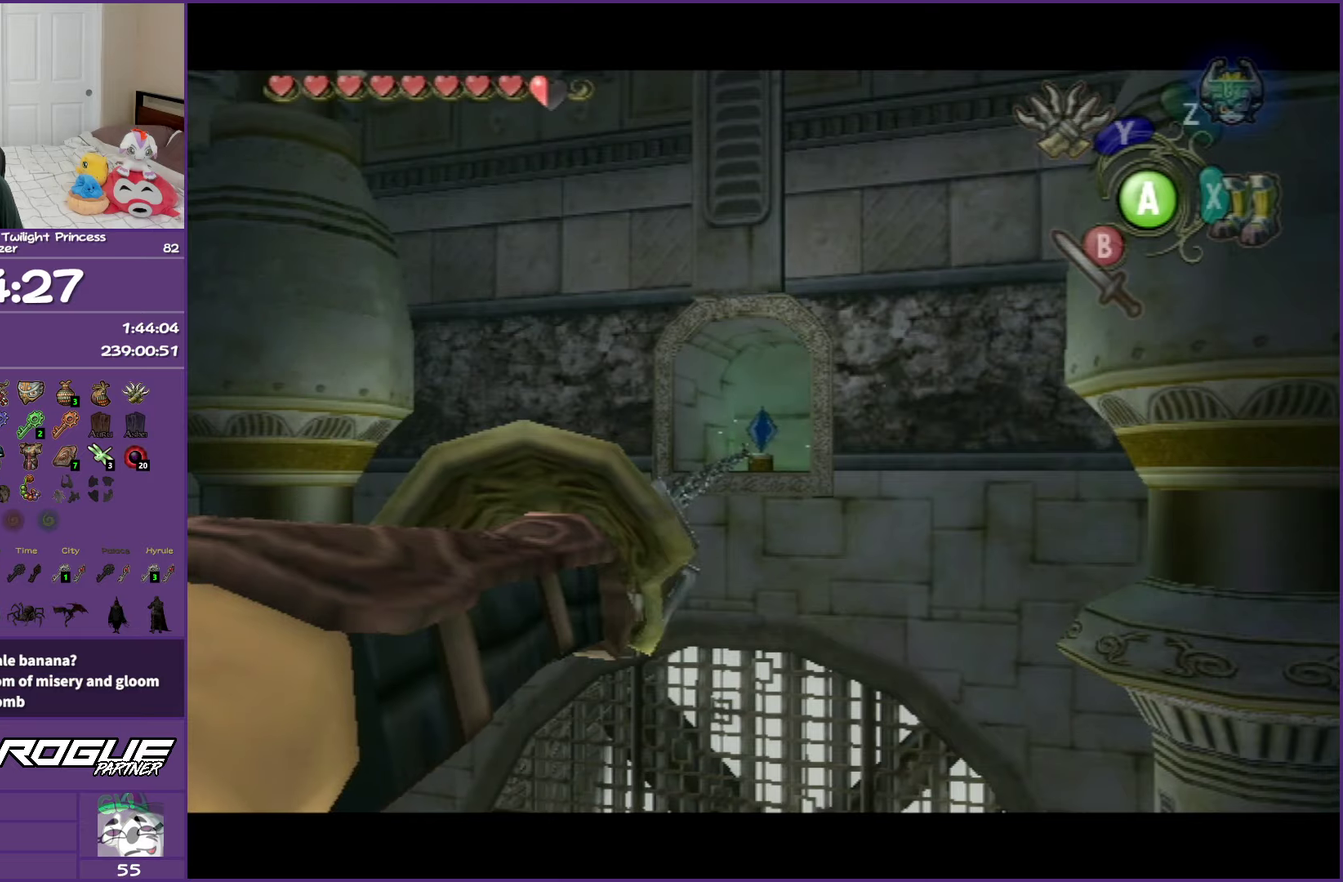
{"buttons": ["Y"], "left_stick": "right", "right_stick": "center", "events": []}
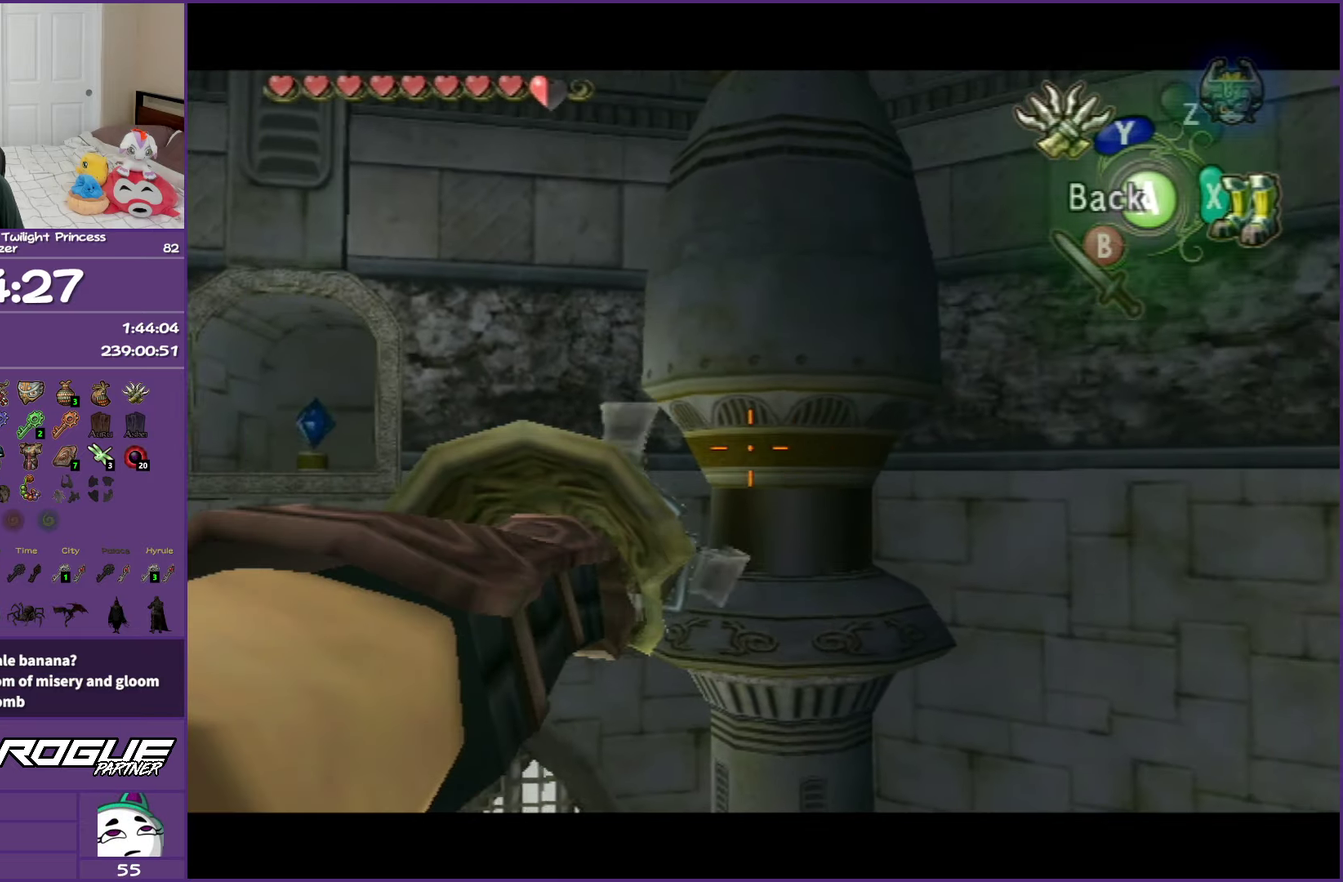
{"buttons": ["Y"], "left_stick": "right", "right_stick": "center", "events": []}
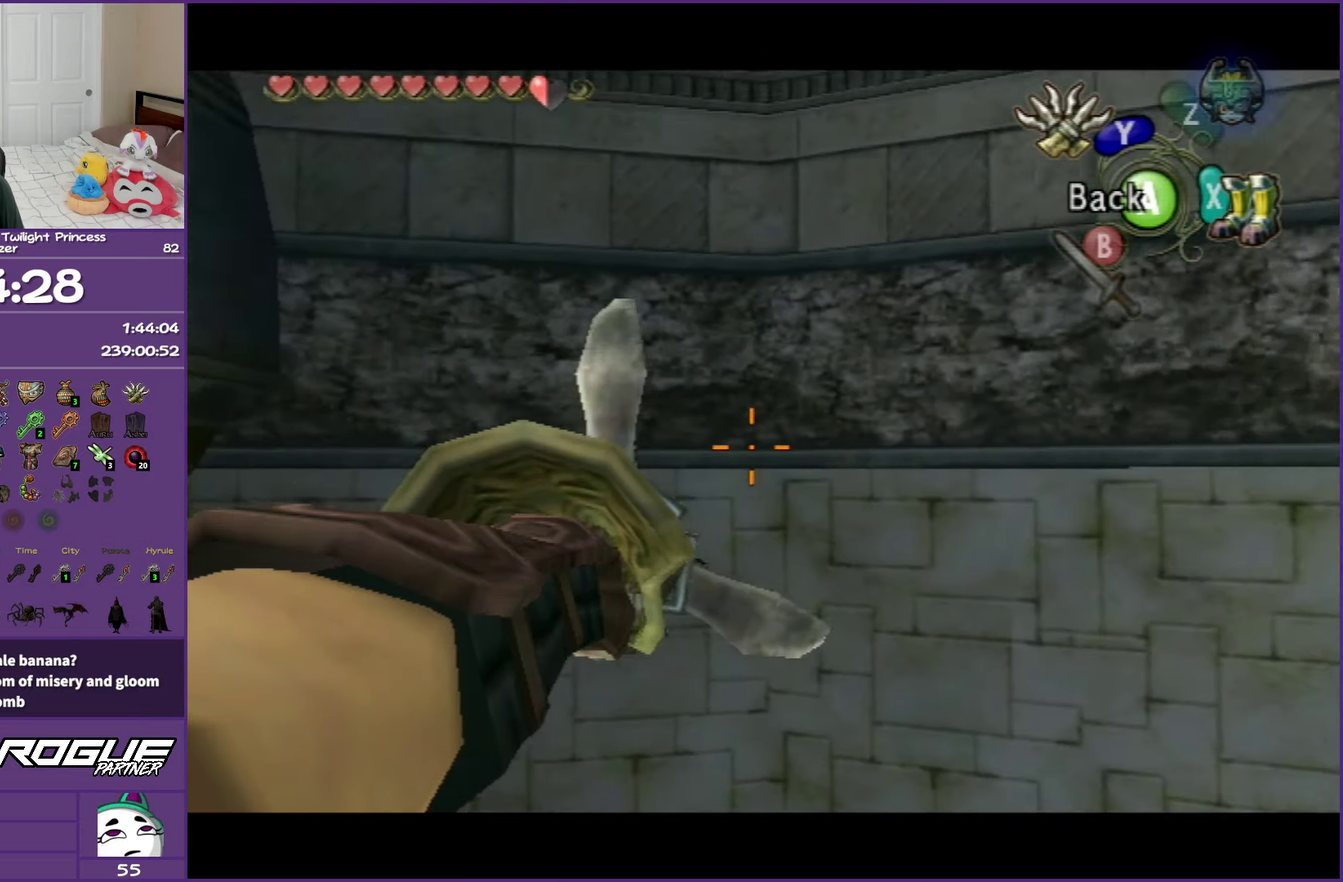
{"buttons": ["Y"], "left_stick": "right", "right_stick": "center", "events": []}
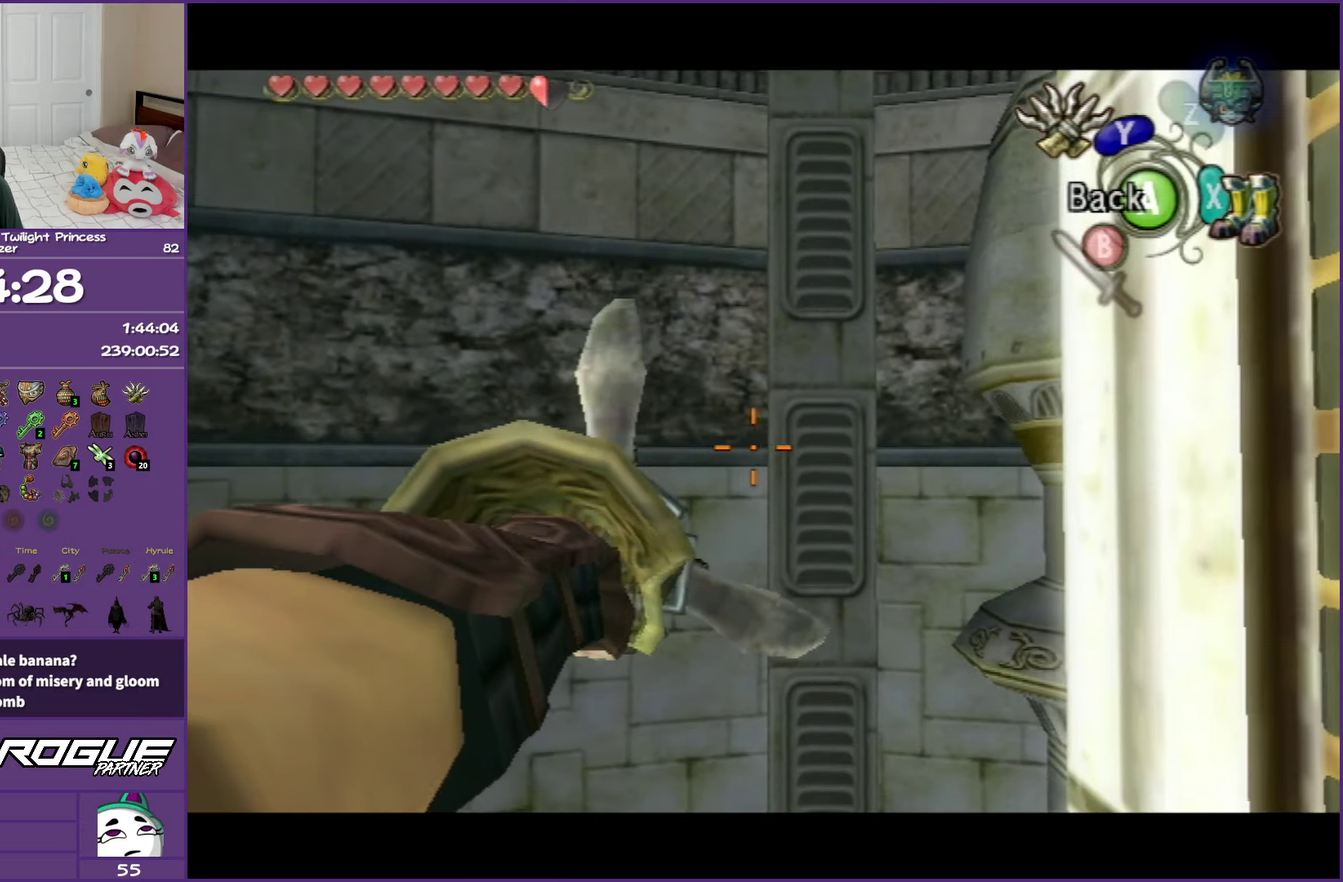
{"buttons": ["Y"], "left_stick": "down-right", "right_stick": "center", "events": [[333, "left_stick", "down-right"]]}
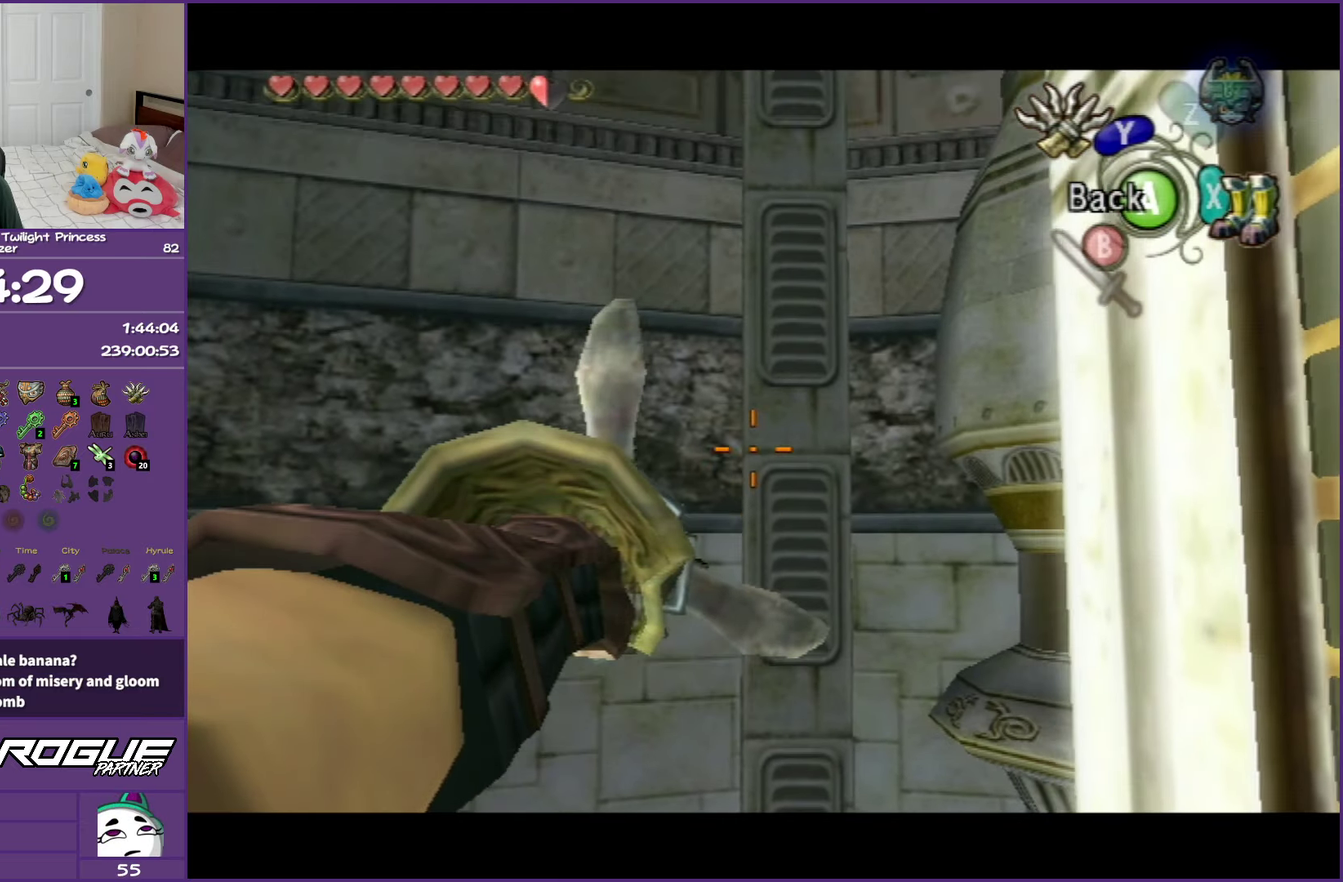
{"buttons": ["Y"], "left_stick": "right", "right_stick": "center", "events": [[267, "left_stick", "right"]]}
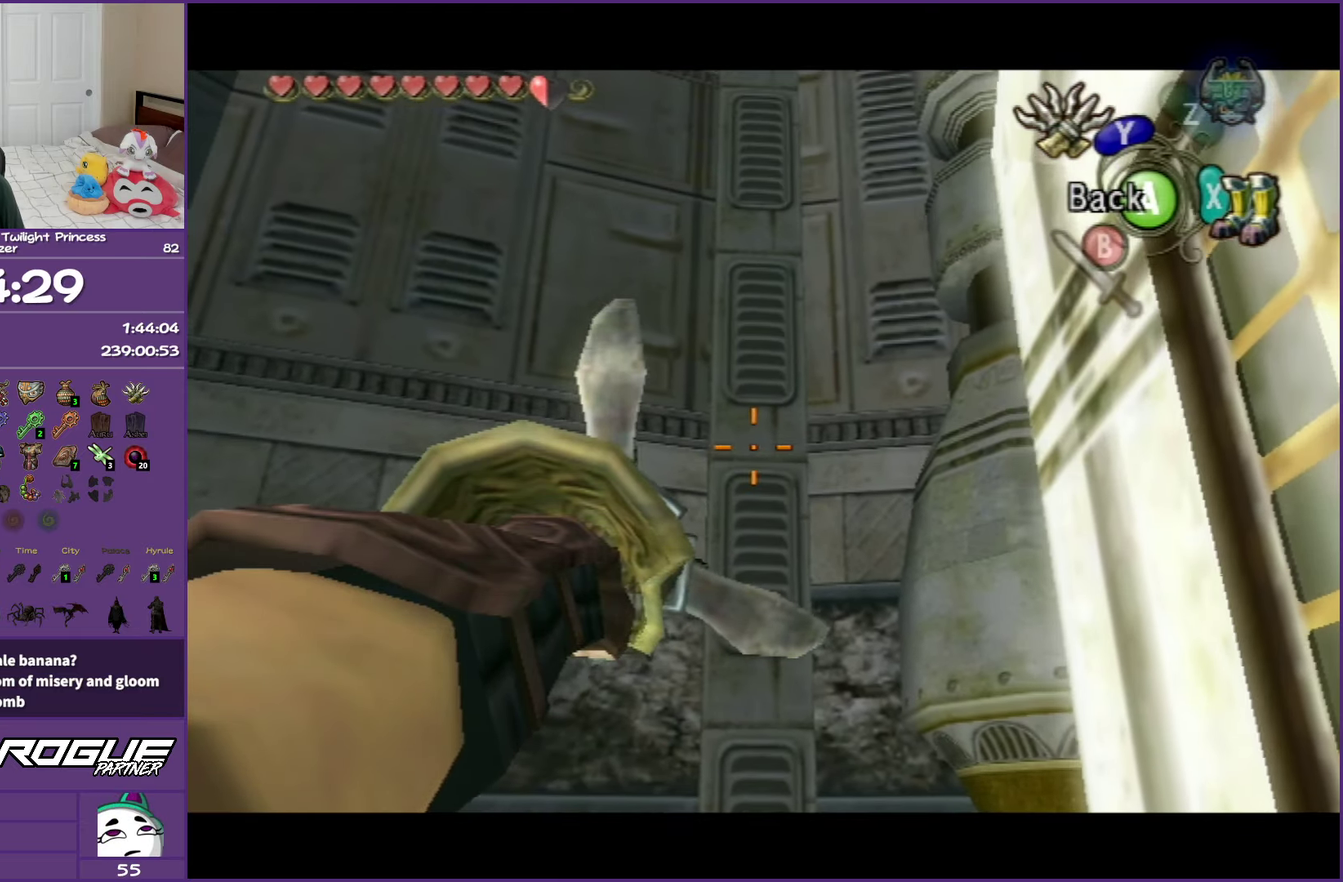
{"buttons": ["Y"], "left_stick": "right", "right_stick": "center", "events": []}